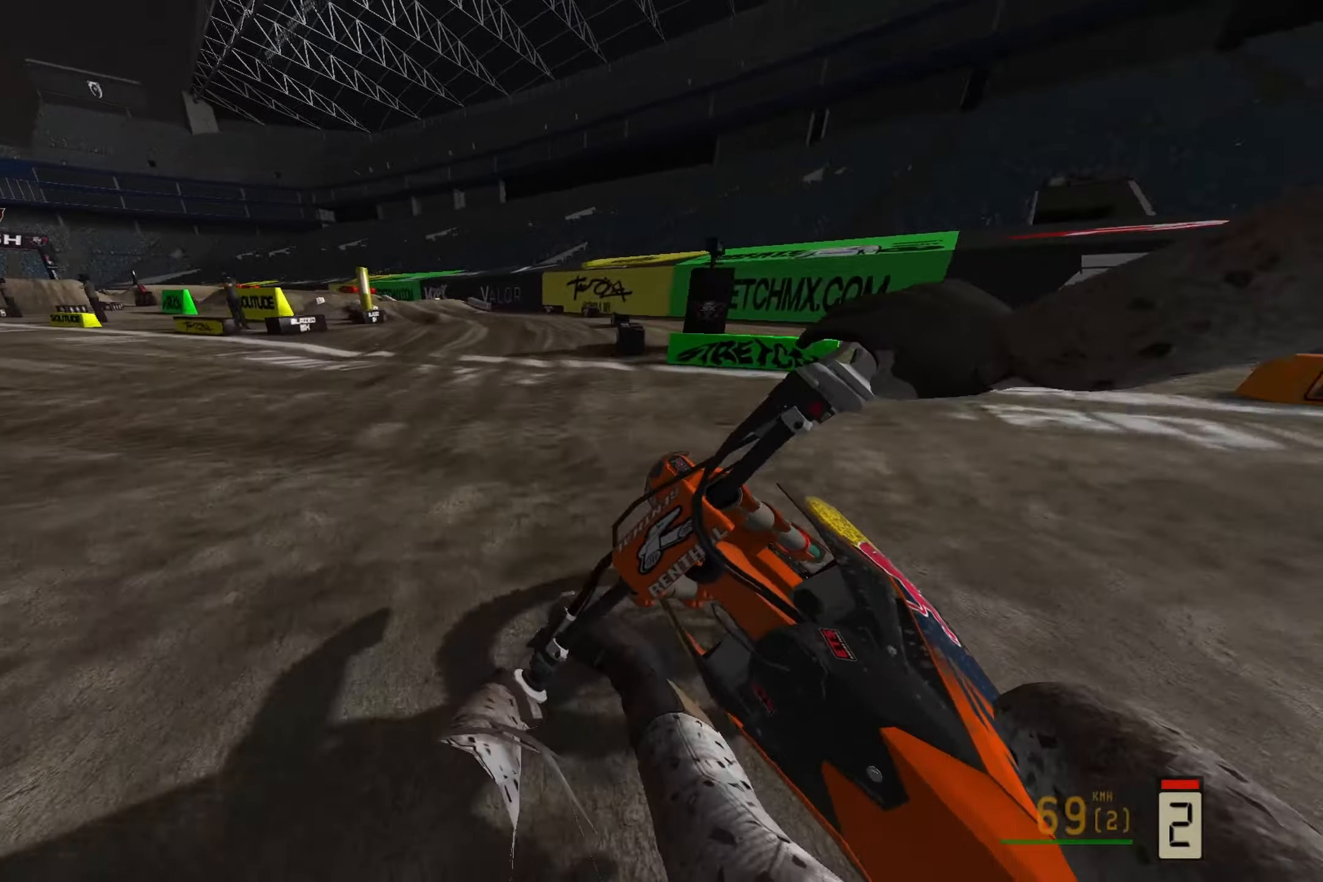
Gameplay with a controller (PlayStation layout); each line is a JSON object with the inputs held at the frame after it. "events" lists button and stick changes between this image and that frame as [ms after this image, input, new state], when the widget could be followed in between.
{"buttons": [], "left_stick": "up-left", "right_stick": "down-left", "events": [[283, "R2", "up"], [283, "R3", "down"], [367, "R3", "up"]]}
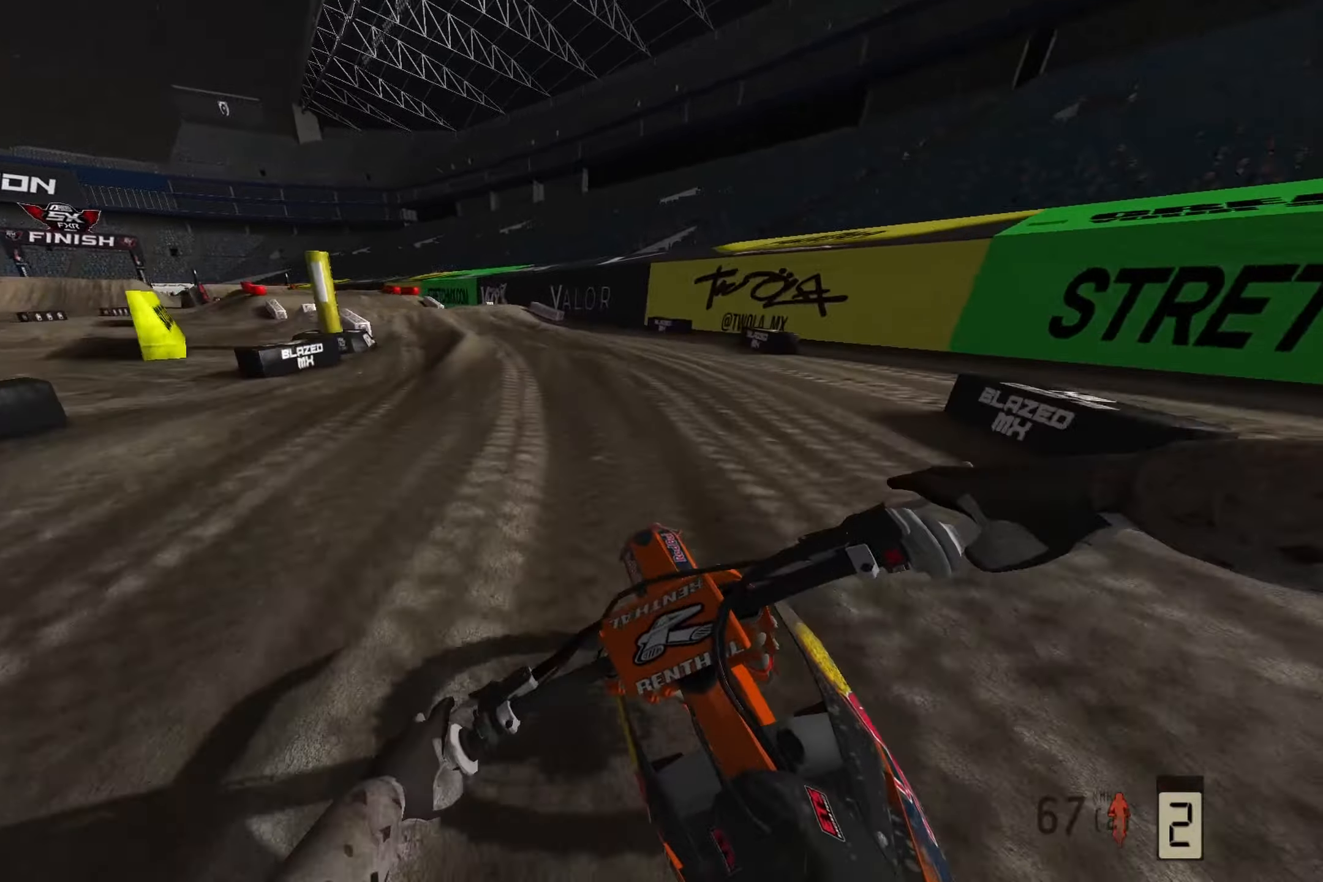
{"buttons": [], "left_stick": "up-left", "right_stick": "down-left", "events": [[83, "R2", "down"], [250, "R2", "up"]]}
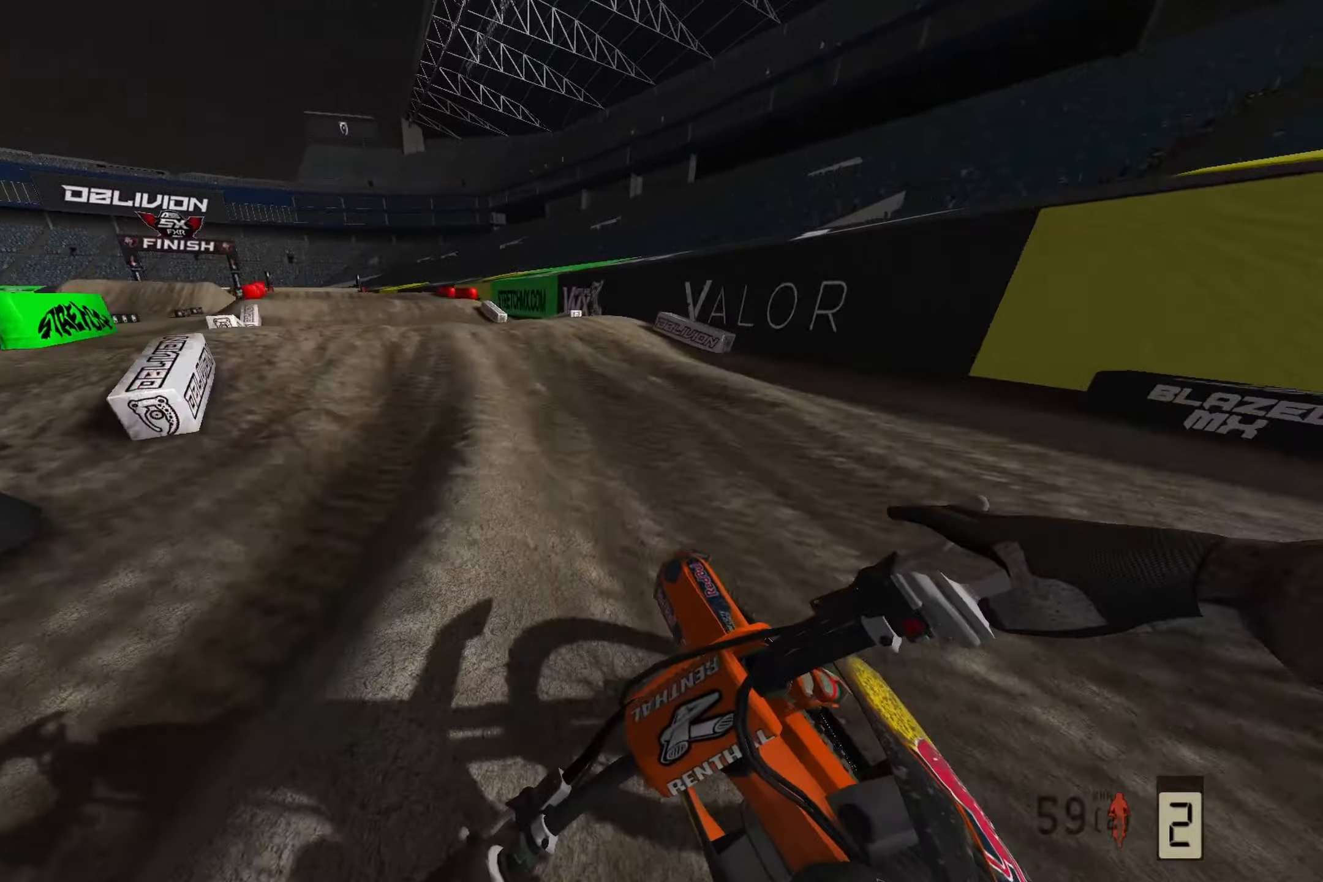
{"buttons": ["R2"], "left_stick": "up-left", "right_stick": "down-left", "events": [[150, "R2", "down"]]}
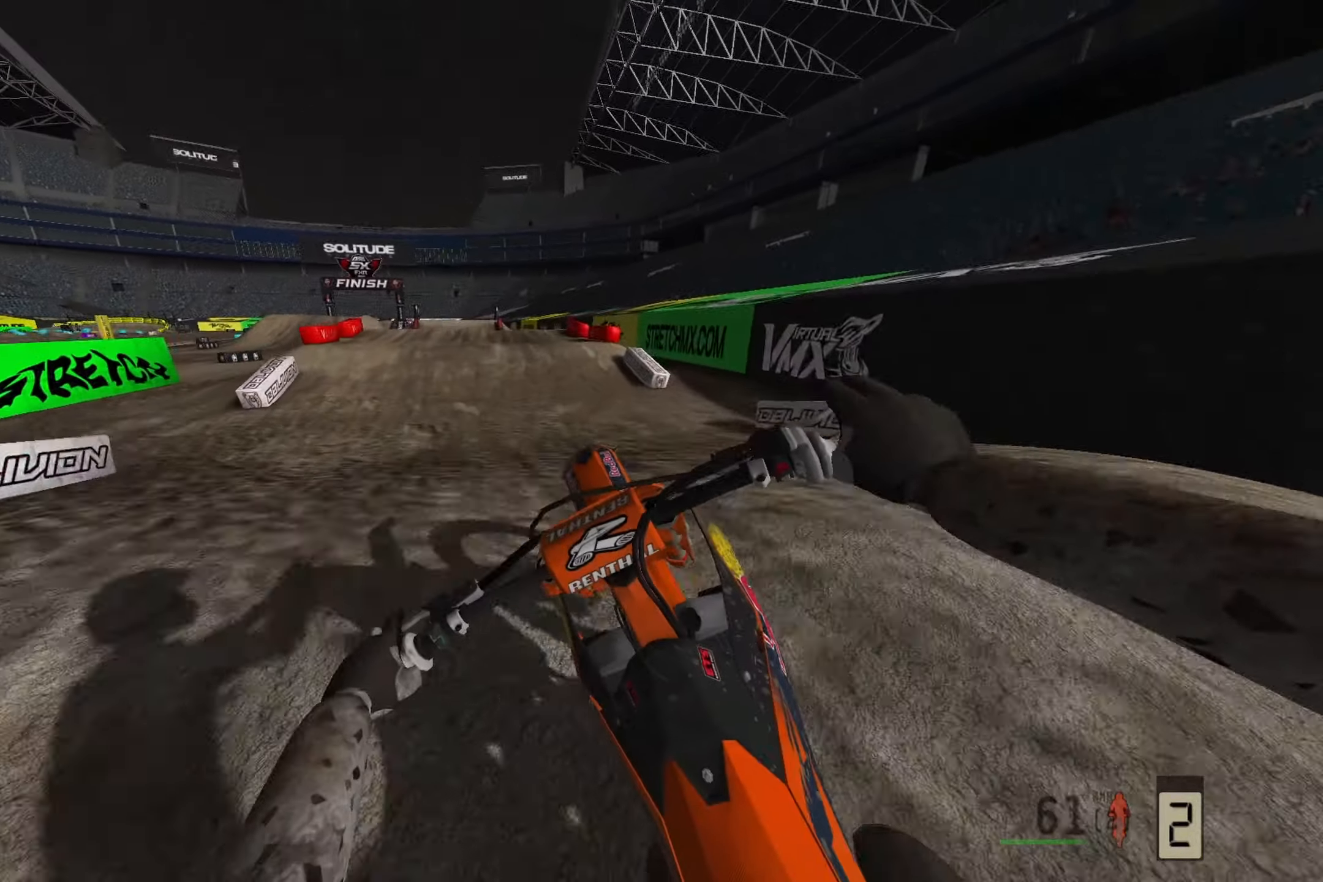
{"buttons": ["R2"], "left_stick": "up-left", "right_stick": "down-left", "events": [[67, "R2", "up"], [417, "R2", "down"]]}
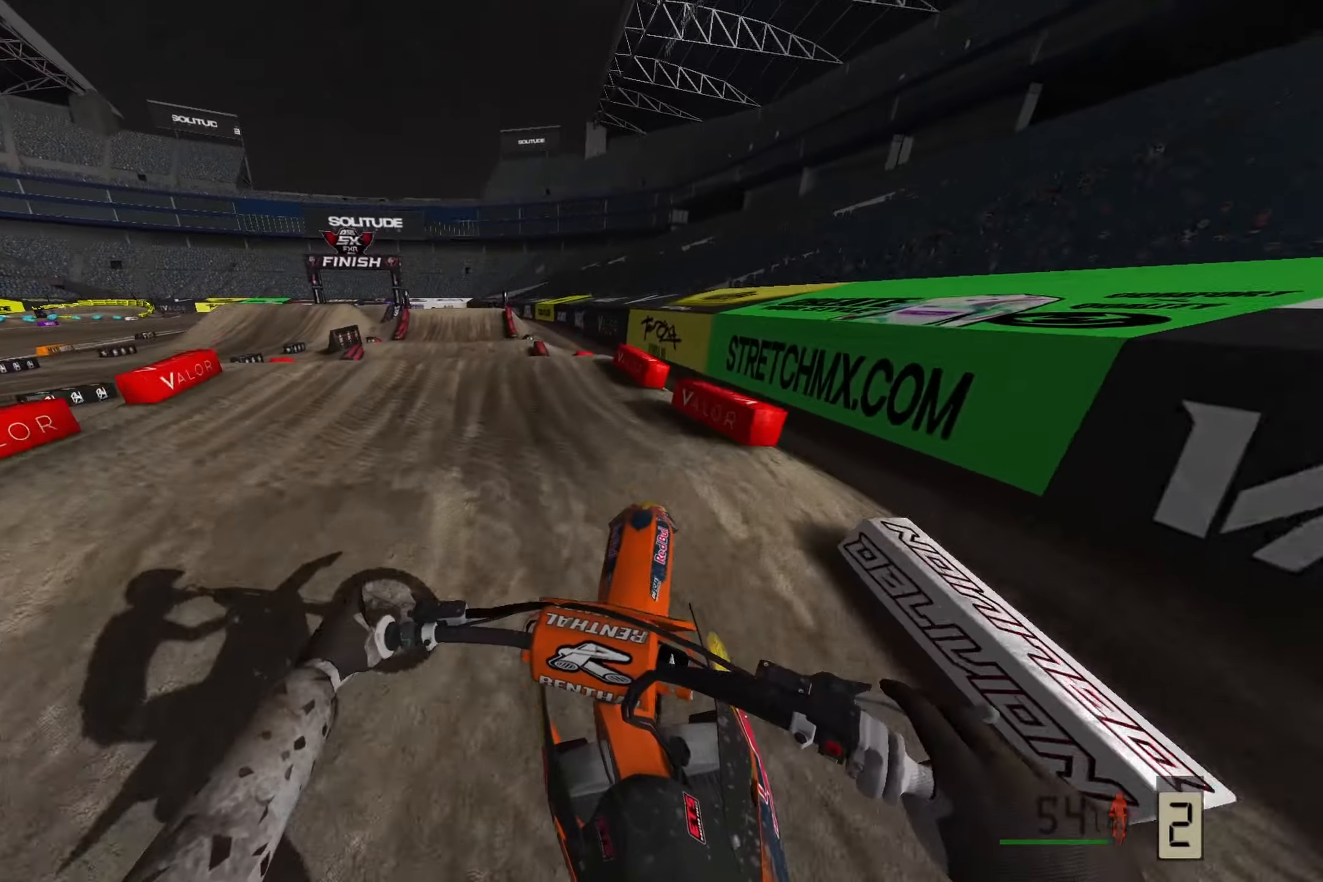
{"buttons": ["R2"], "left_stick": "left", "right_stick": "down-left", "events": [[233, "left_stick", "left"]]}
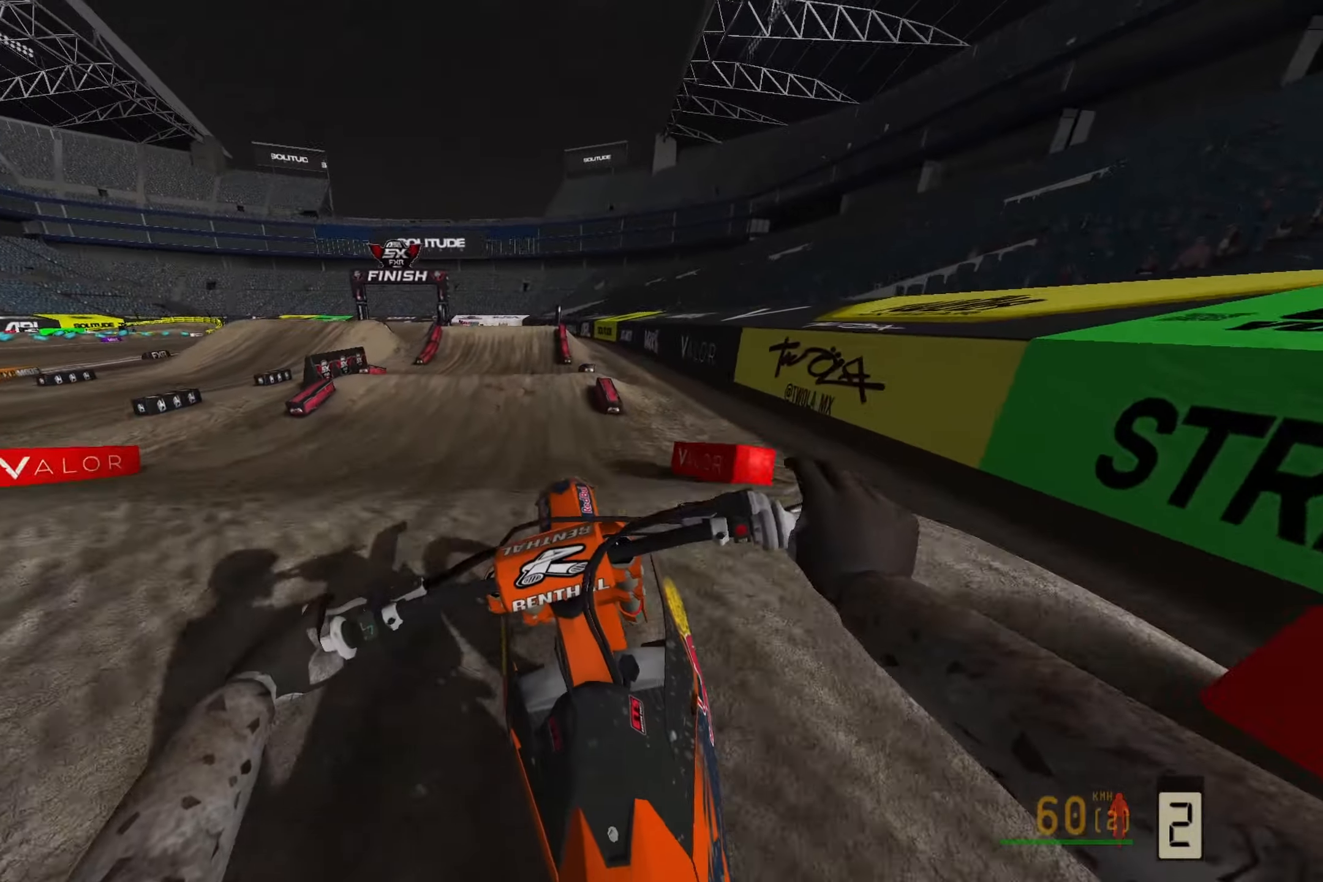
{"buttons": ["R3"], "left_stick": "right", "right_stick": "down", "events": [[133, "R2", "up"], [133, "right_stick", "center"], [250, "left_stick", "center"], [300, "left_stick", "right"], [383, "right_stick", "left"], [433, "R3", "down"], [450, "right_stick", "down"]]}
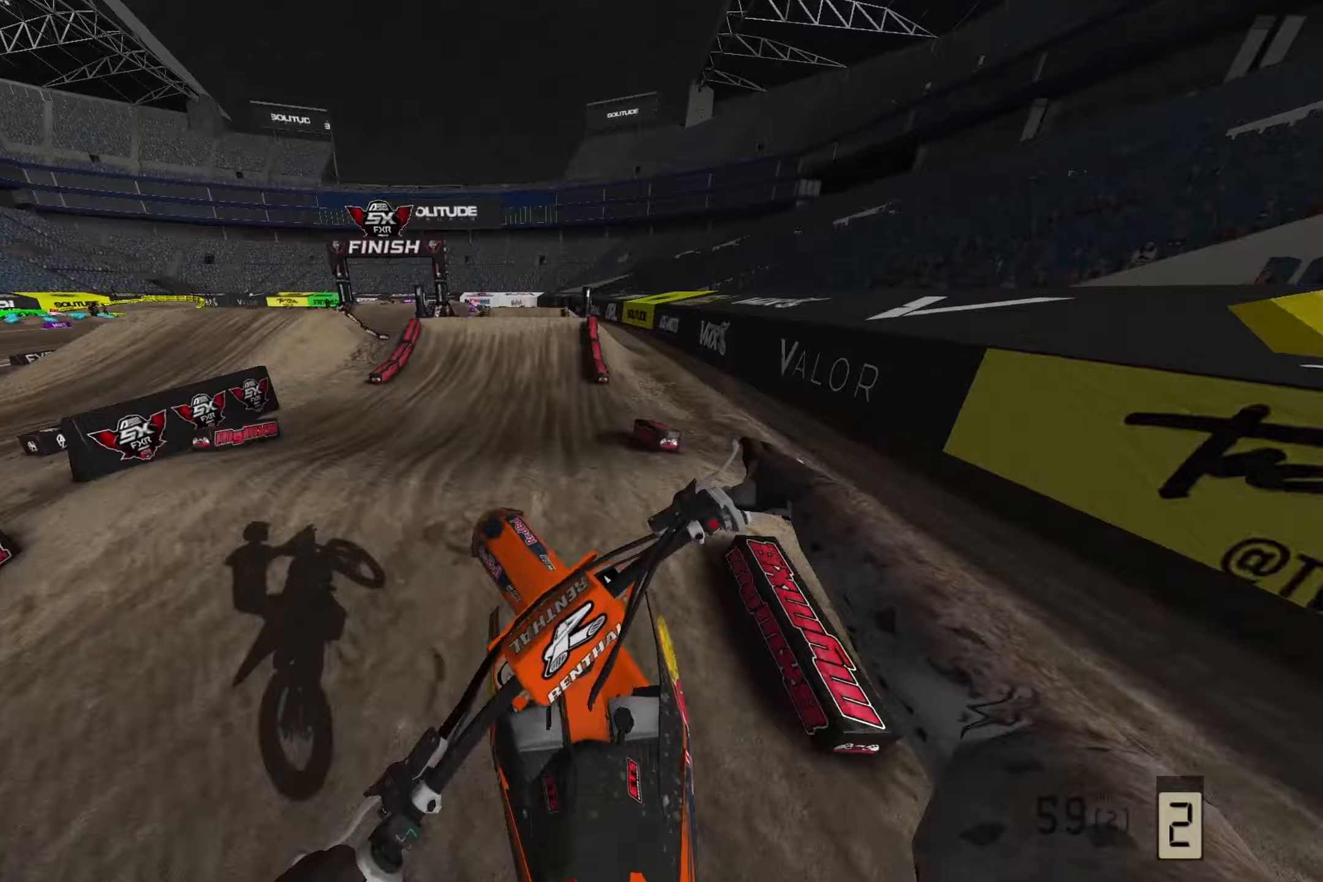
{"buttons": ["R2"], "left_stick": "right", "right_stick": "down", "events": [[67, "R3", "up"], [100, "right_stick", "down-right"], [133, "left_stick", "center"], [217, "R2", "down"], [450, "left_stick", "right"], [467, "right_stick", "down"]]}
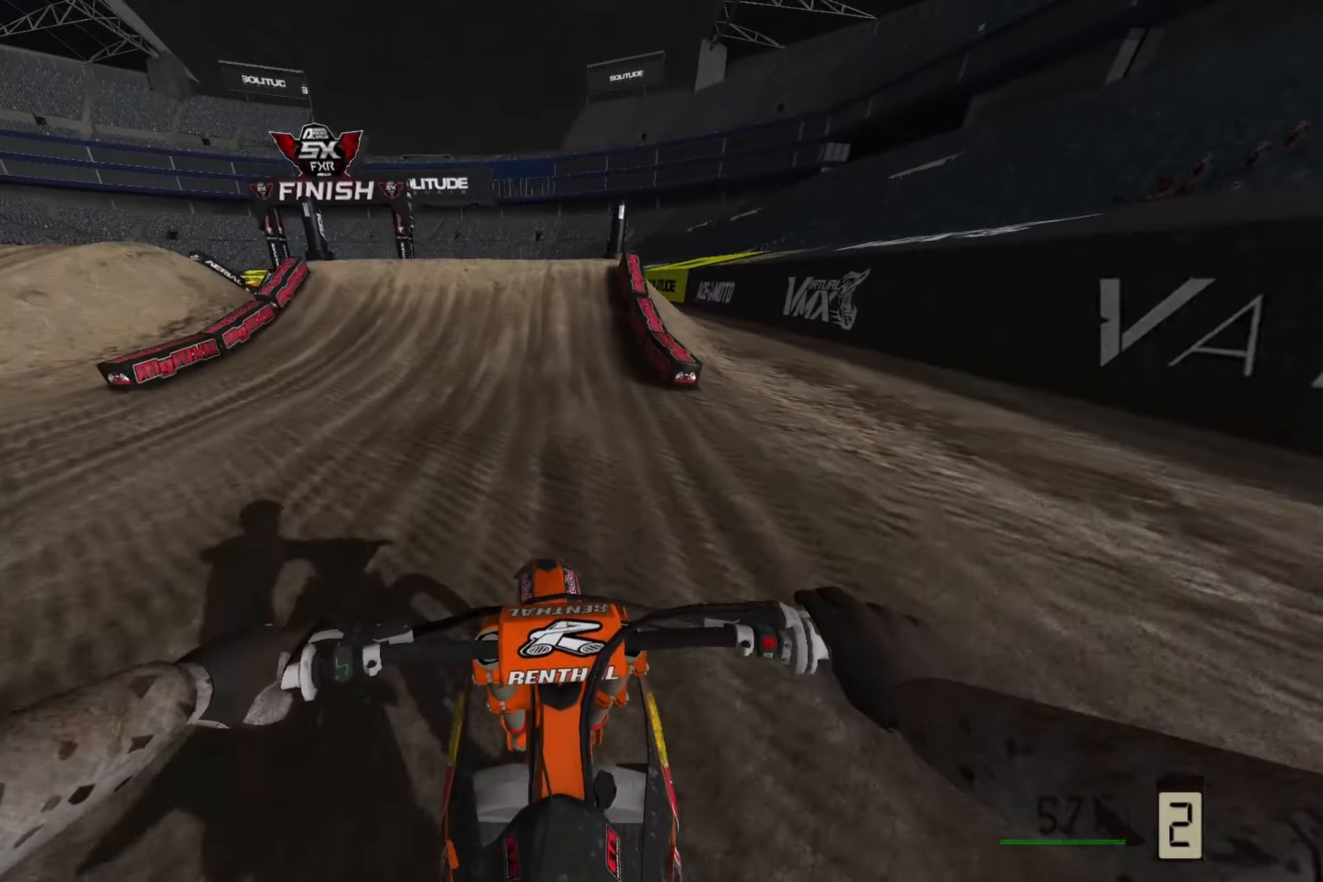
{"buttons": ["R2", "R3"], "left_stick": "center", "right_stick": "down", "events": [[33, "left_stick", "center"], [483, "R3", "down"]]}
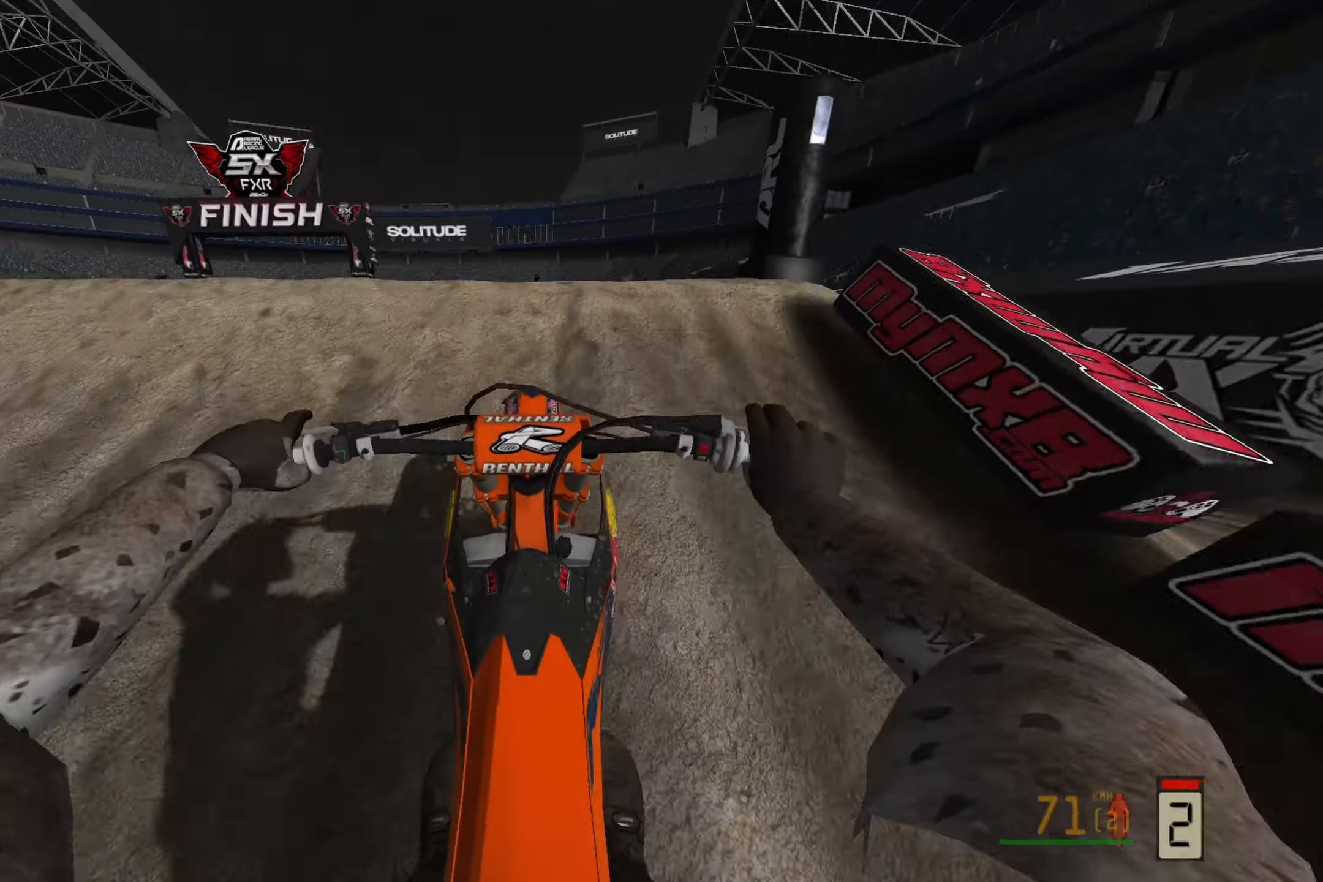
{"buttons": [], "left_stick": "center", "right_stick": "up", "events": [[133, "R3", "up"], [133, "right_stick", "up"], [167, "R2", "up"]]}
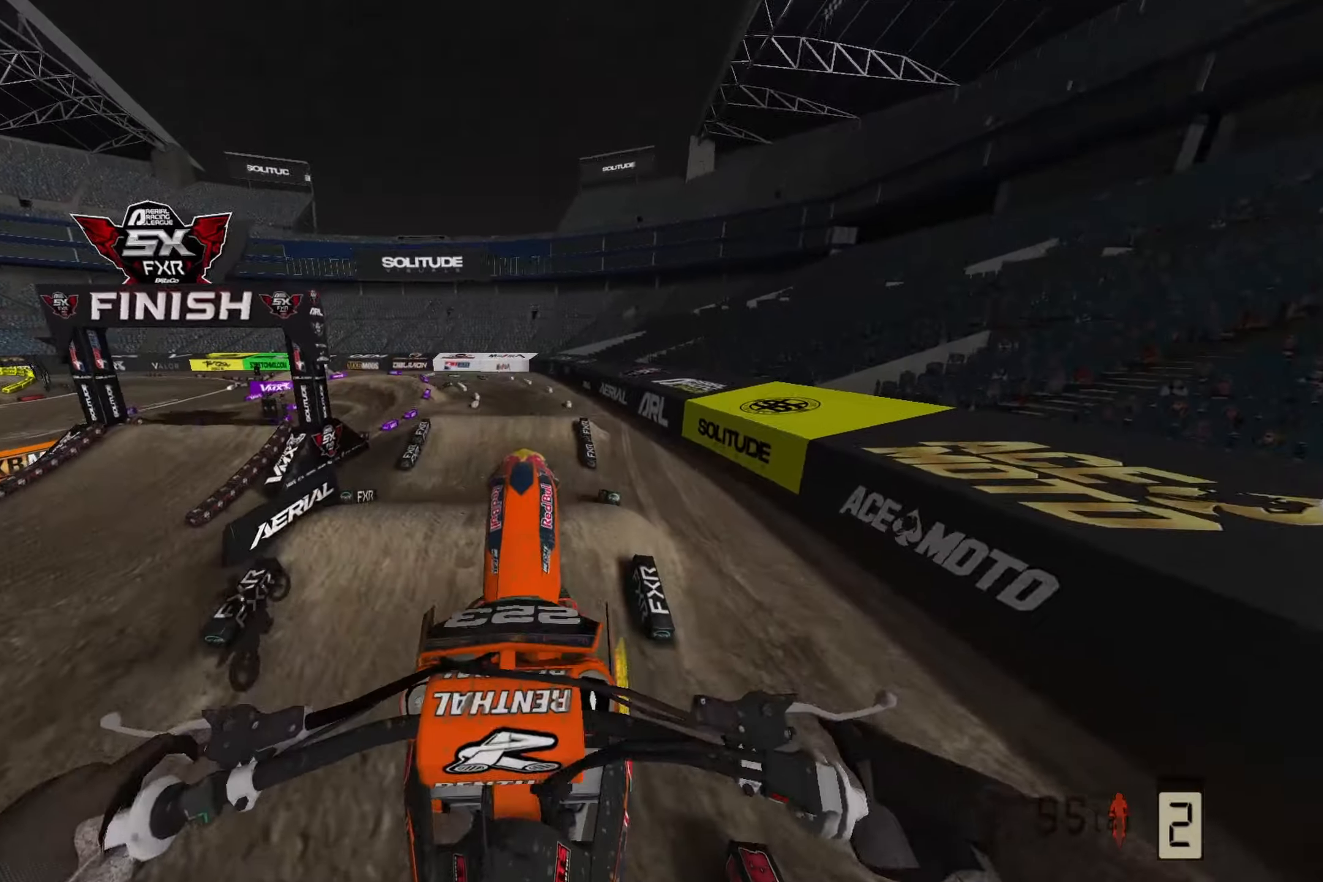
{"buttons": ["R2"], "left_stick": "center", "right_stick": "up", "events": [[67, "R2", "down"]]}
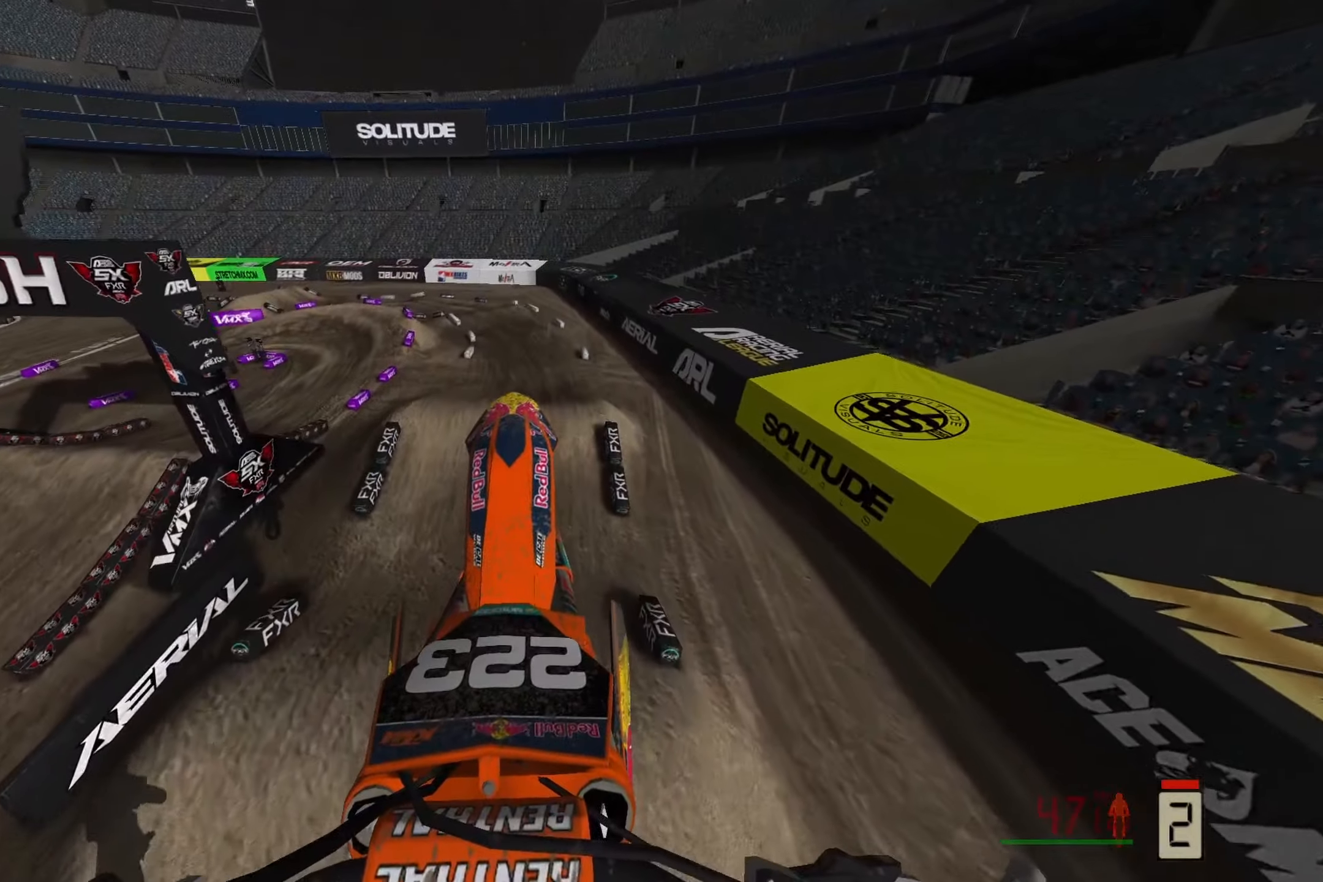
{"buttons": ["R2"], "left_stick": "center", "right_stick": "up", "events": []}
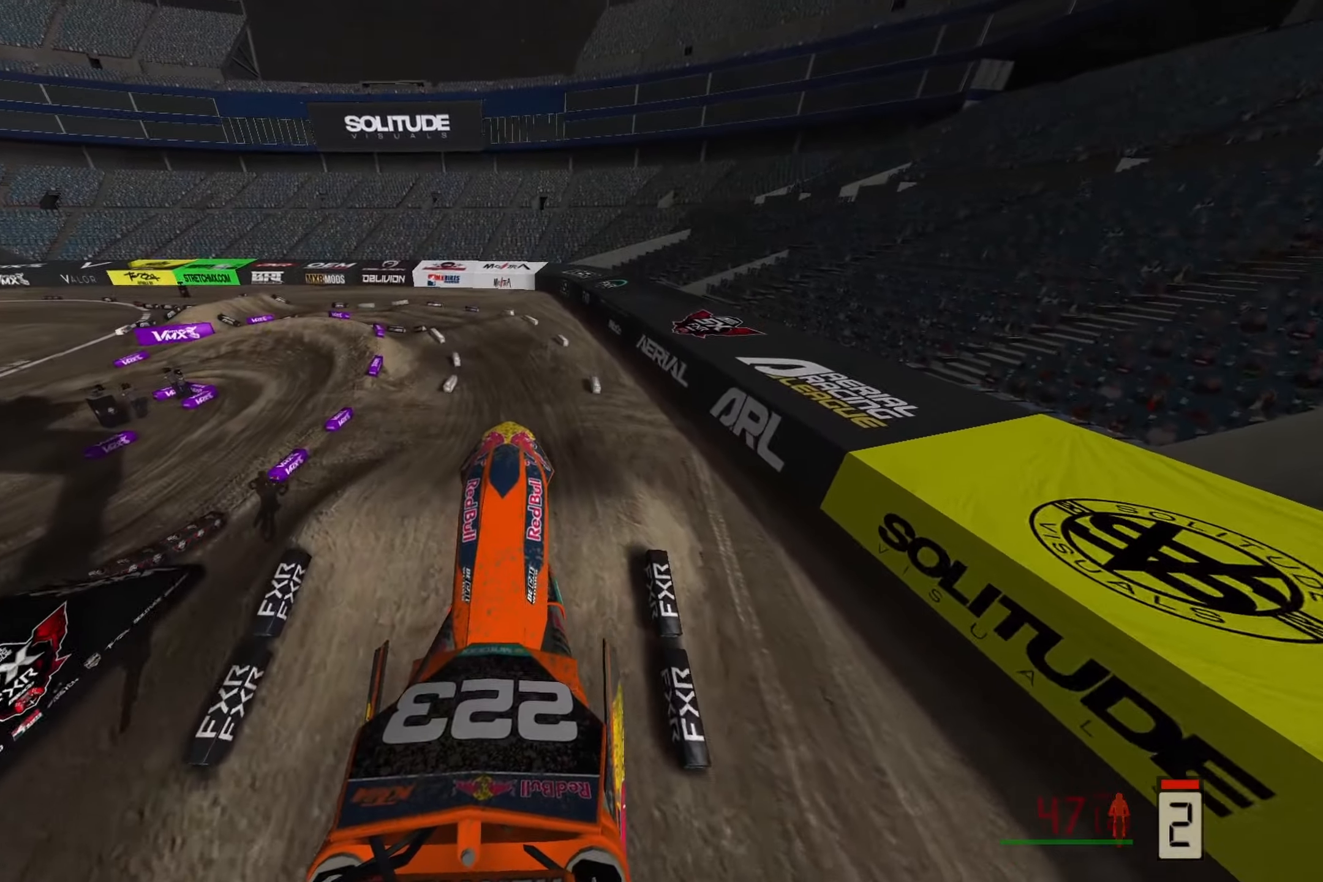
{"buttons": ["R2"], "left_stick": "left", "right_stick": "up-left", "events": [[433, "right_stick", "up-left"], [467, "left_stick", "left"]]}
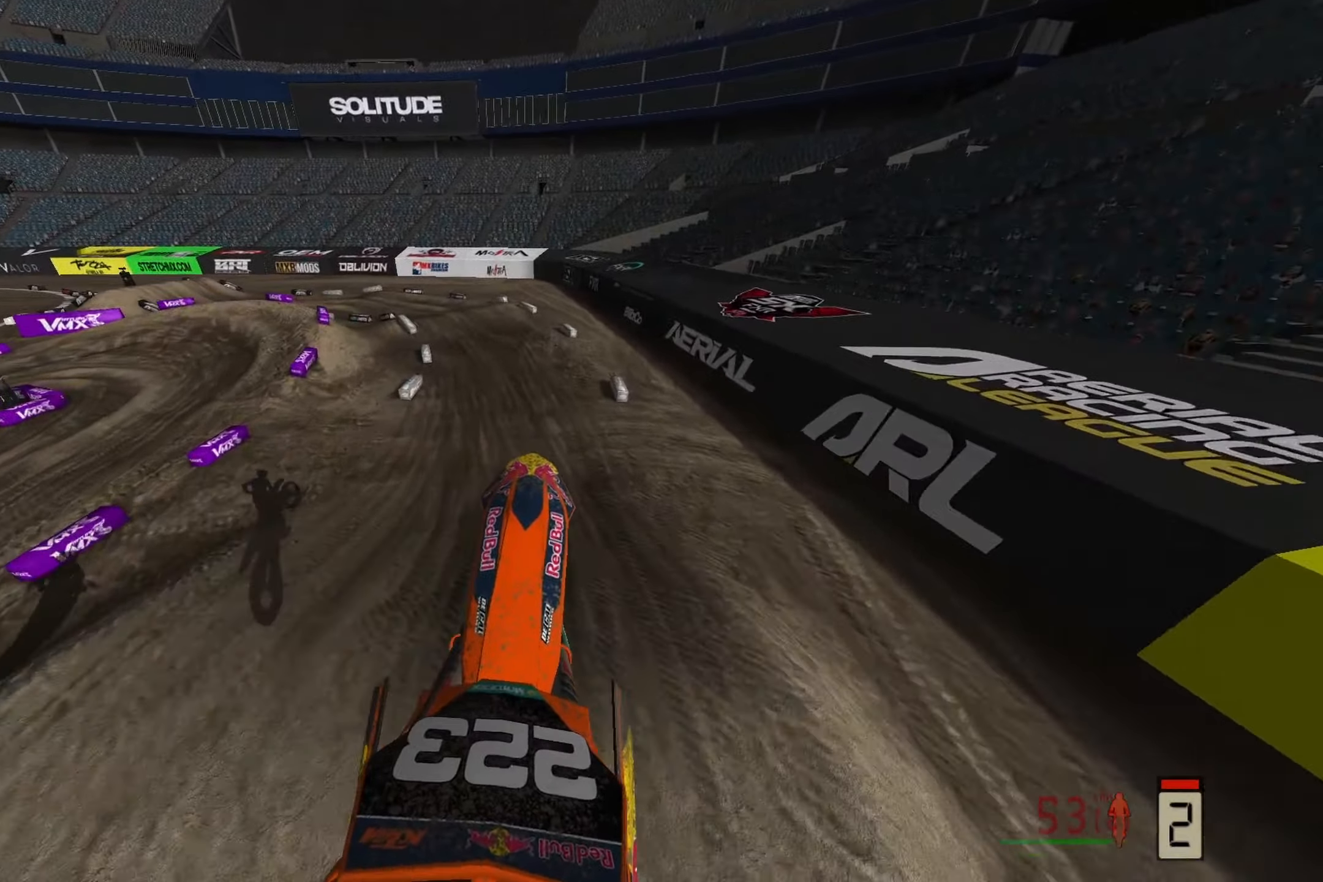
{"buttons": ["R2"], "left_stick": "left", "right_stick": "center", "events": [[33, "right_stick", "center"], [50, "R2", "up"], [250, "R2", "down"]]}
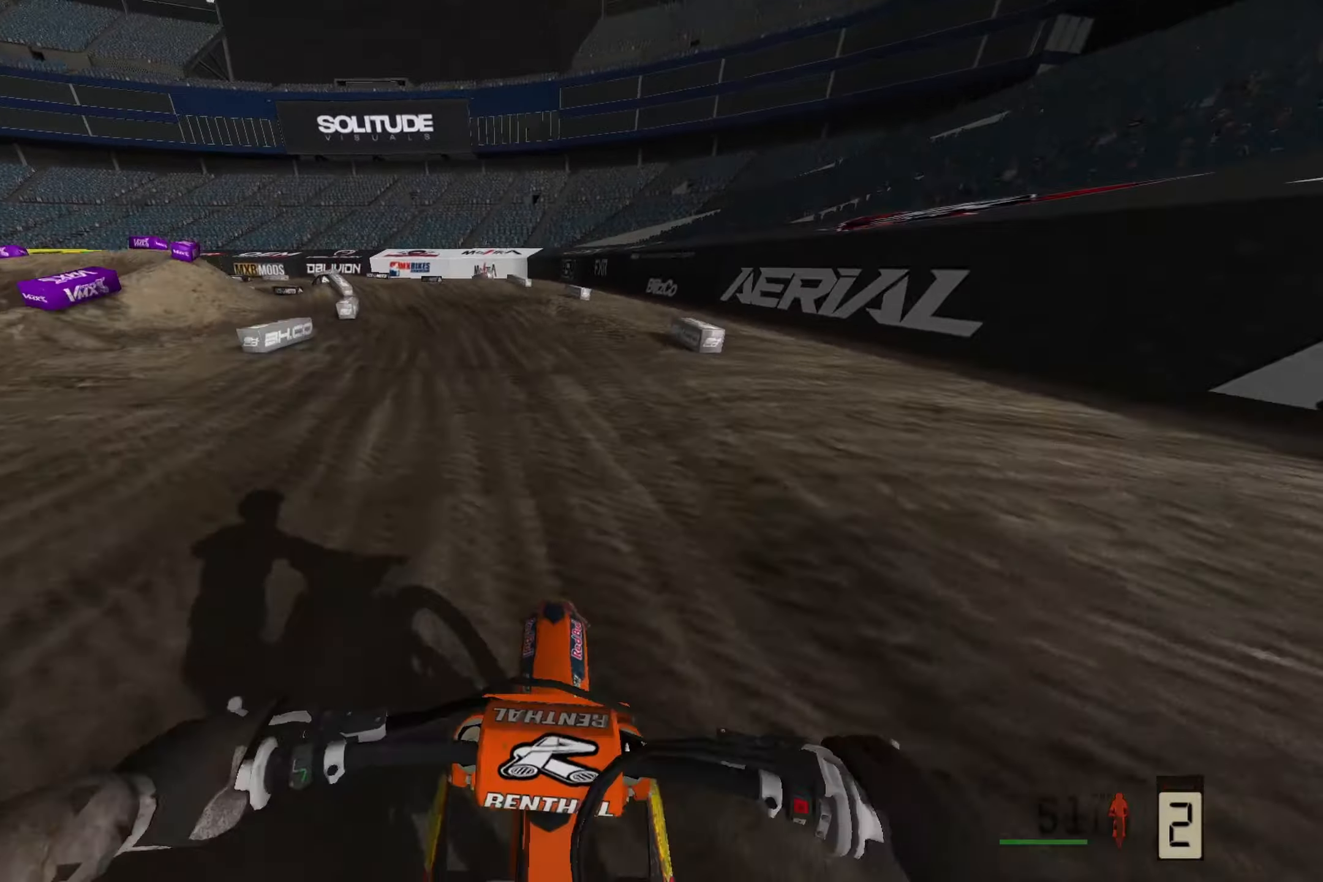
{"buttons": [], "left_stick": "left", "right_stick": "down-left", "events": [[17, "R2", "up"], [383, "R3", "down"], [483, "R3", "up"], [483, "right_stick", "down-left"]]}
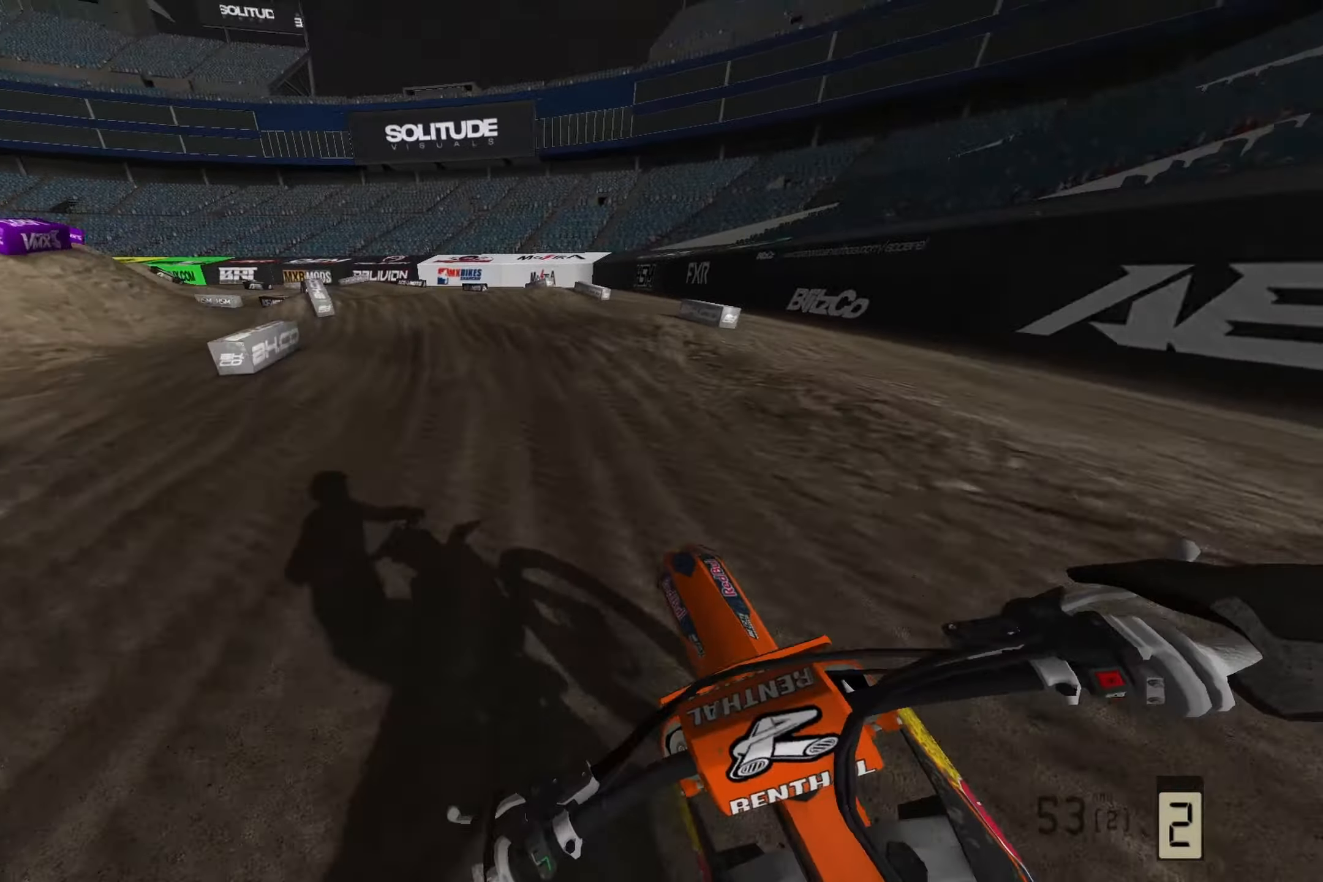
{"buttons": ["R2", "R3"], "left_stick": "left", "right_stick": "down-left", "events": [[250, "R2", "down"], [400, "R3", "down"]]}
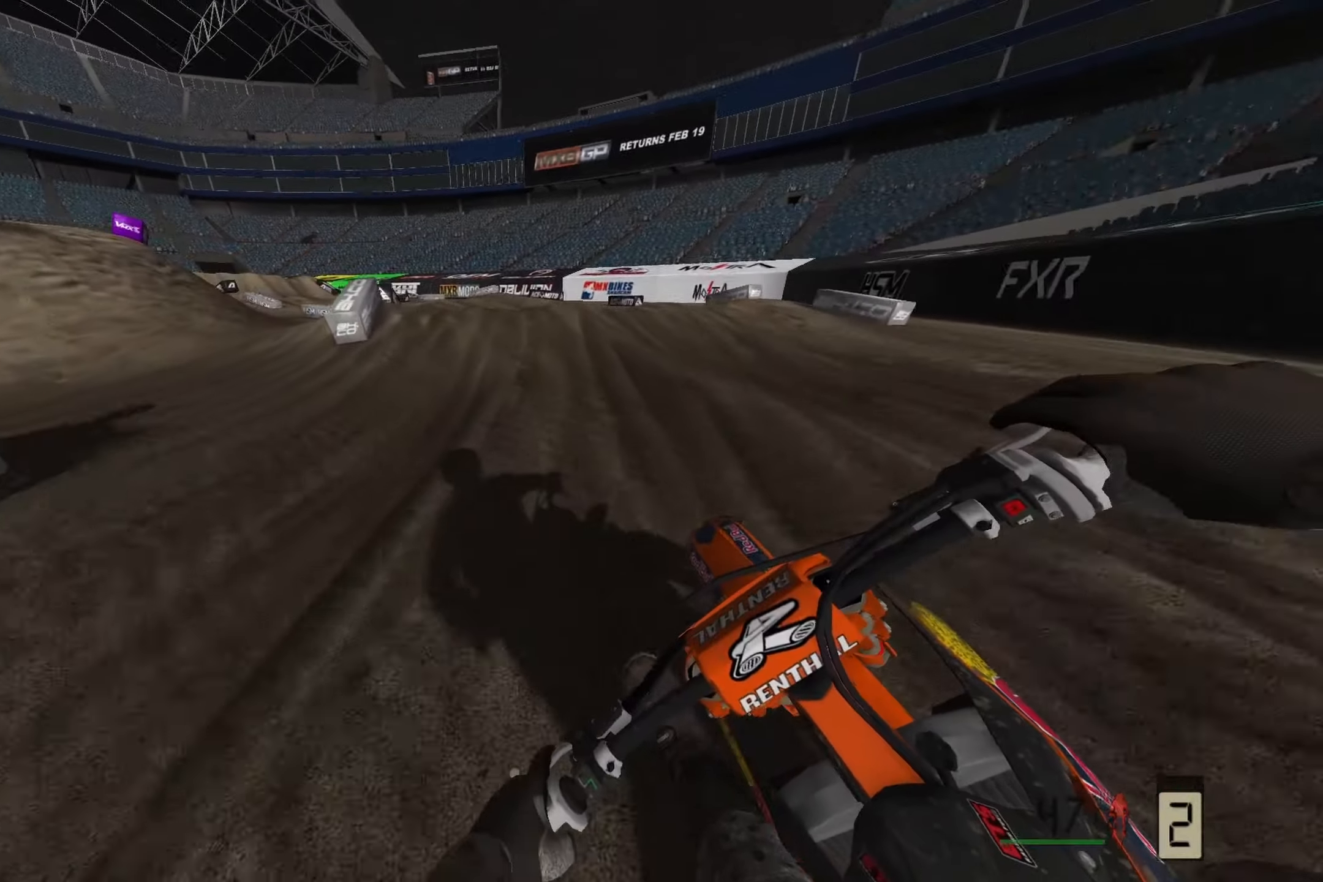
{"buttons": ["R2"], "left_stick": "left", "right_stick": "down-left", "events": [[17, "R3", "up"]]}
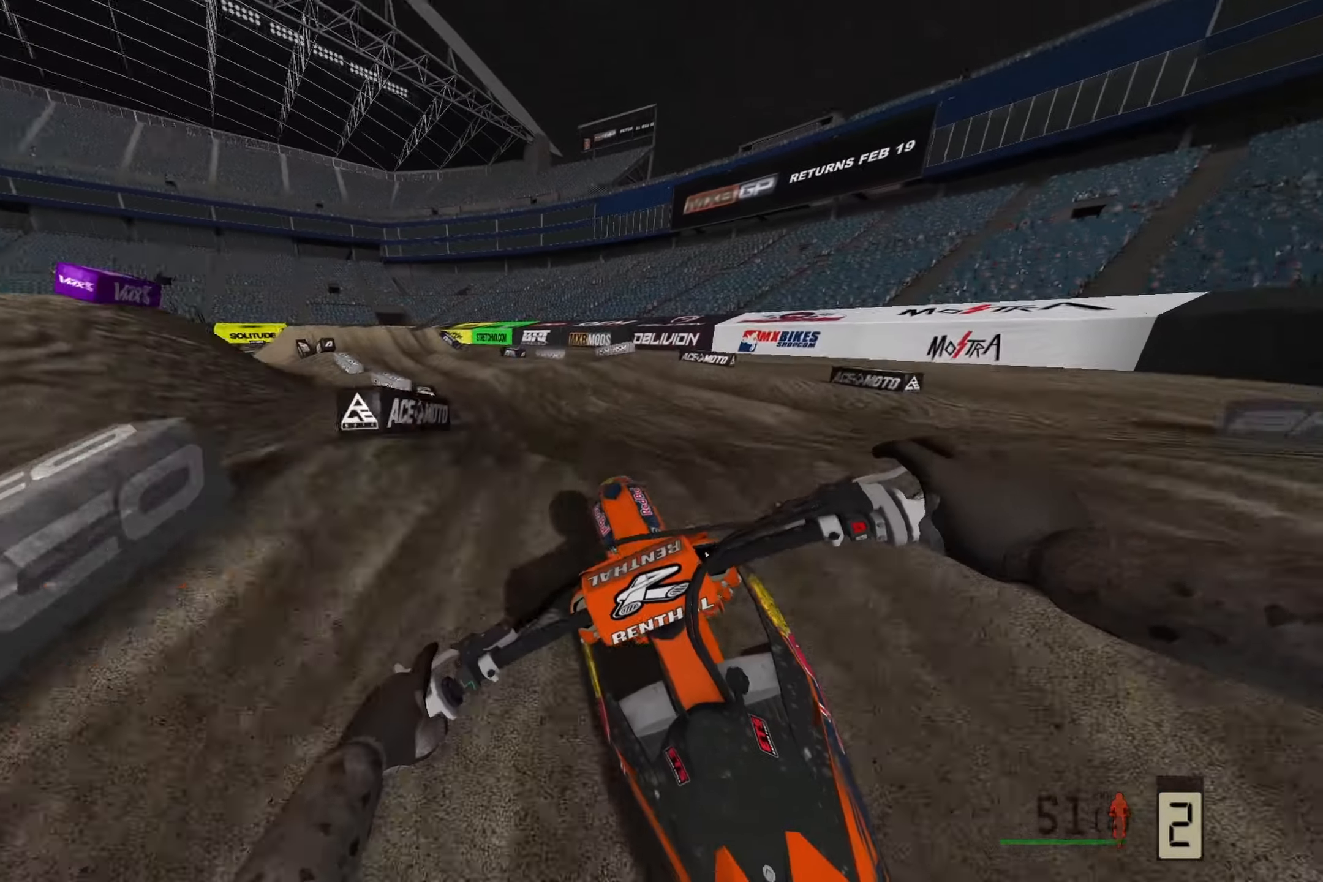
{"buttons": [], "left_stick": "left", "right_stick": "down-left", "events": [[283, "R2", "up"]]}
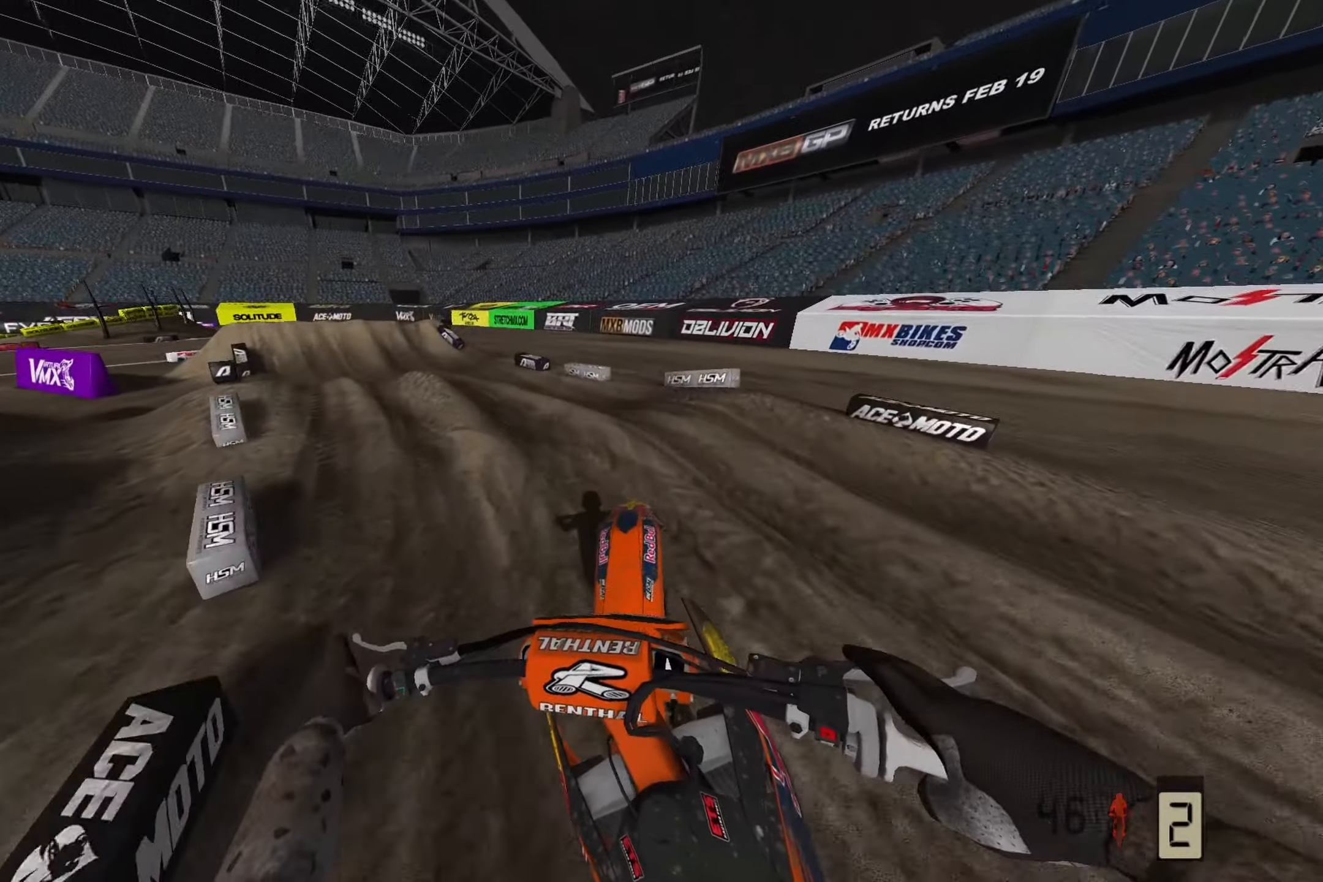
{"buttons": [], "left_stick": "left", "right_stick": "down-left", "events": []}
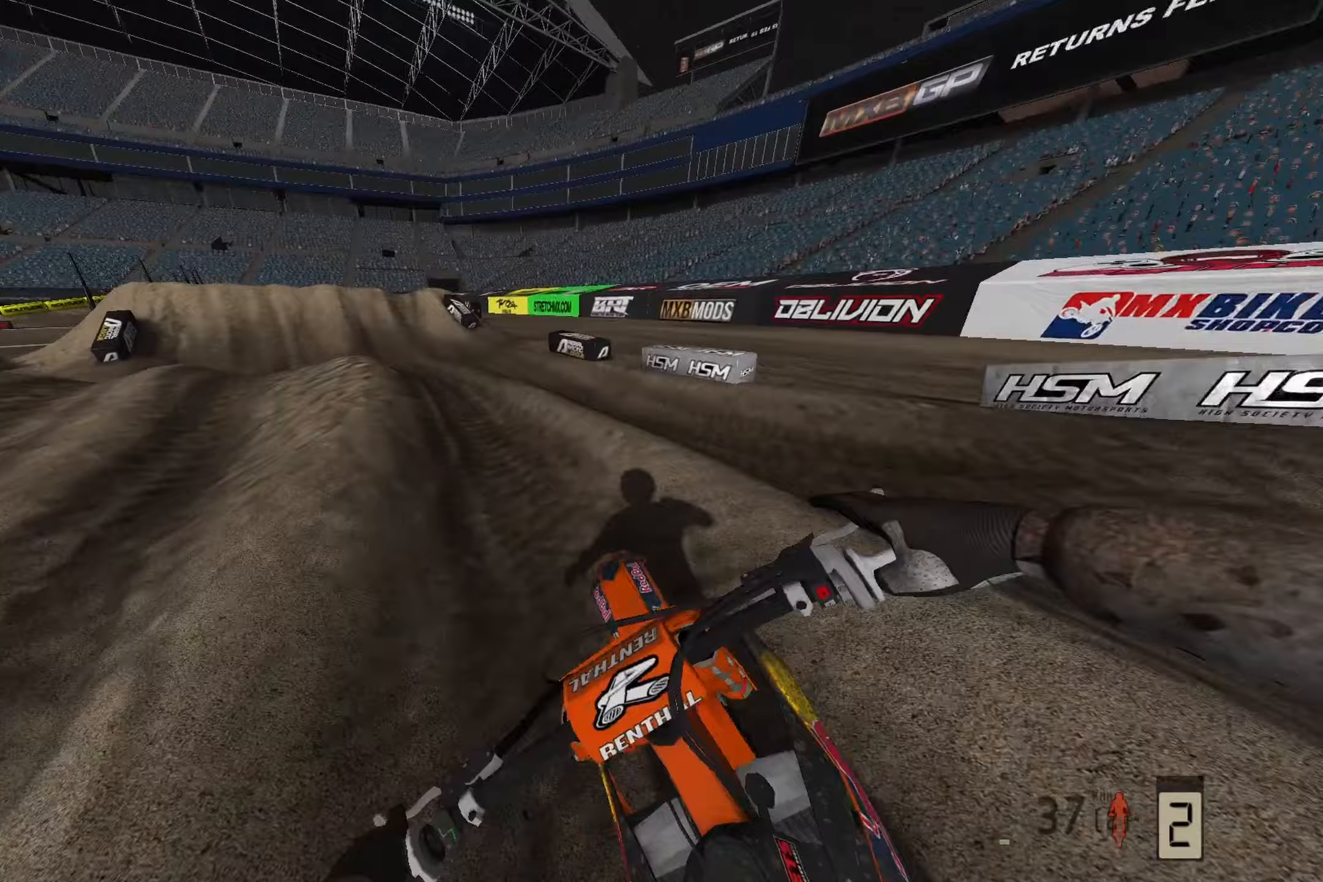
{"buttons": ["R2"], "left_stick": "left", "right_stick": "down-left", "events": [[67, "R2", "down"]]}
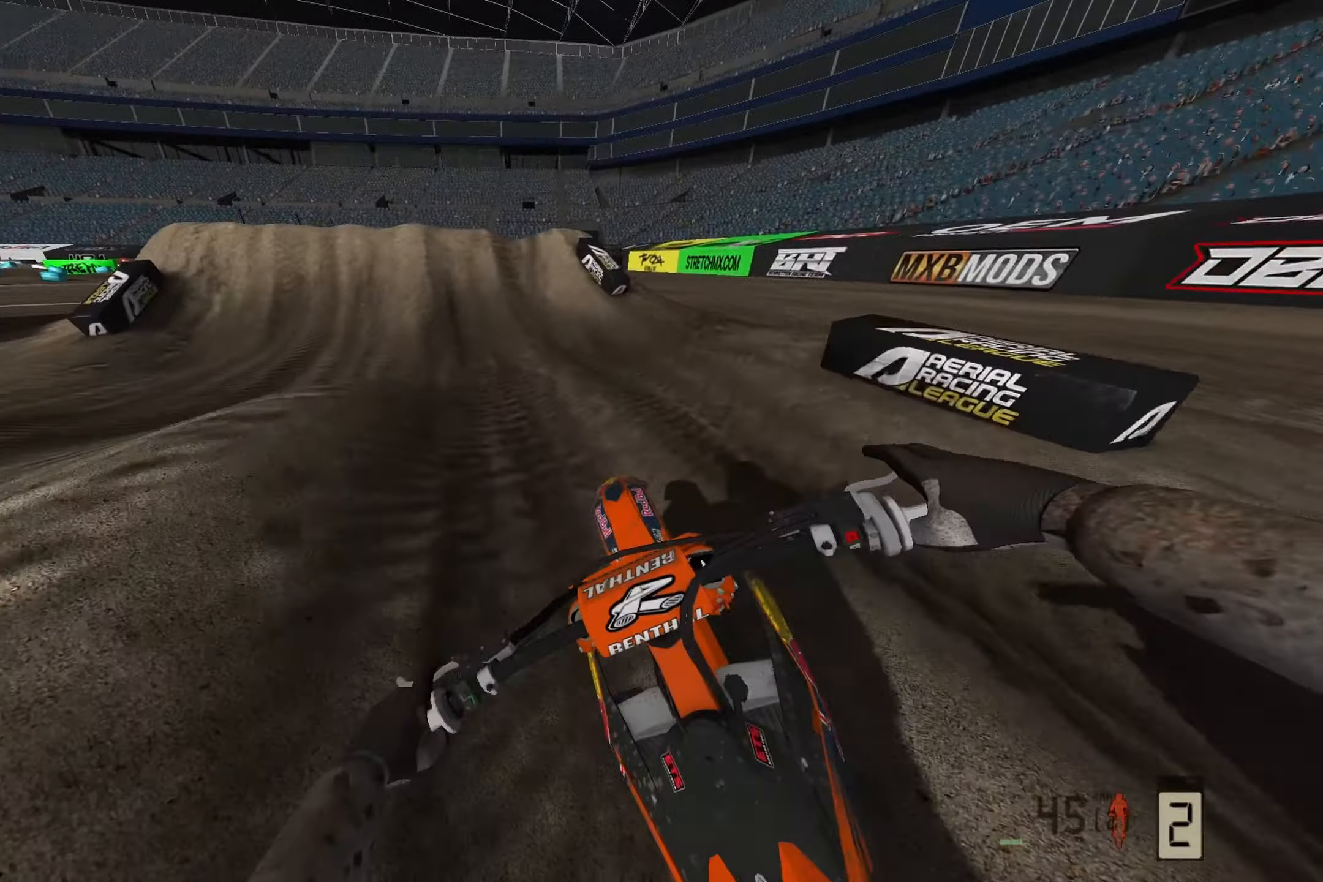
{"buttons": ["R2"], "left_stick": "center", "right_stick": "down-left", "events": [[133, "left_stick", "center"]]}
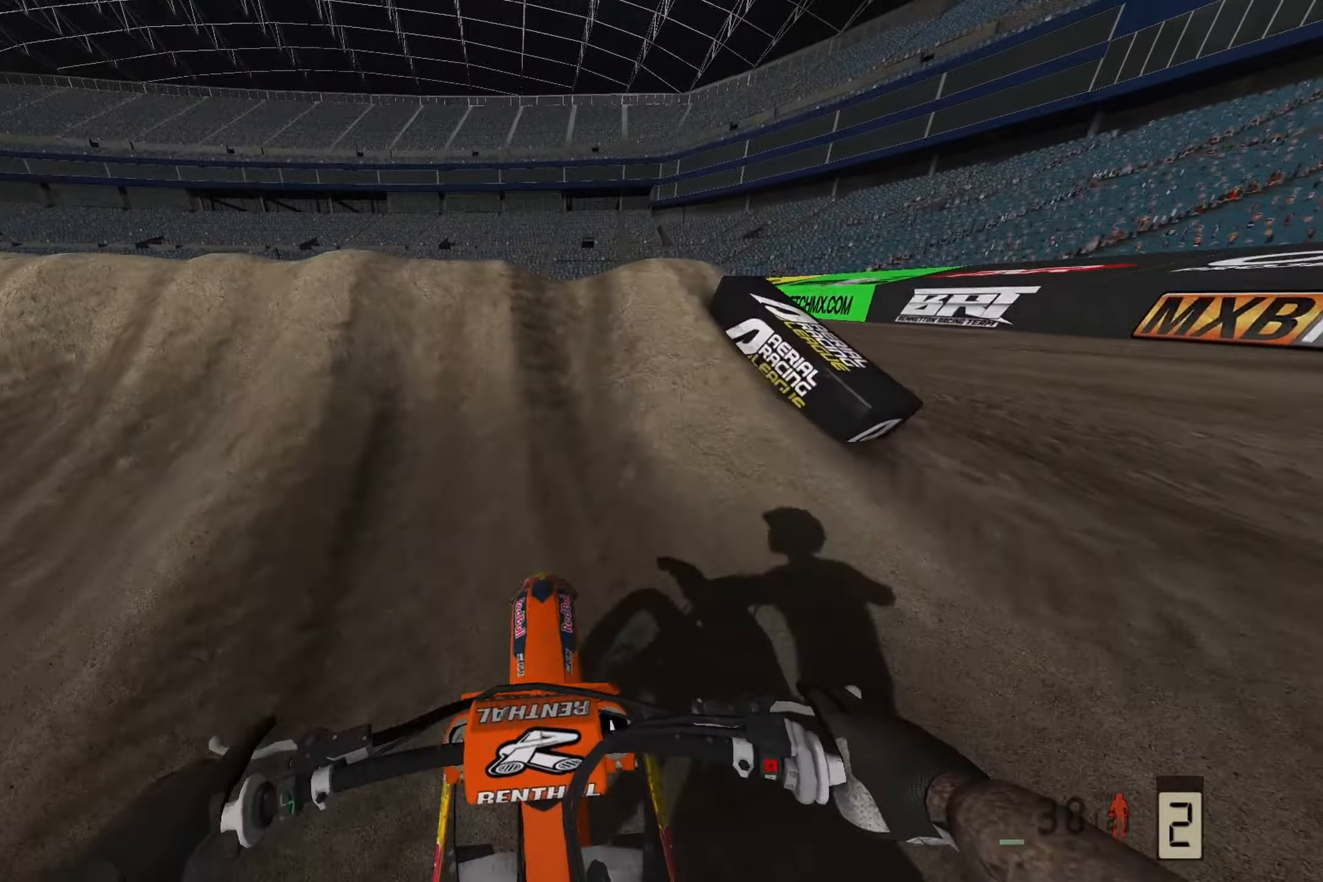
{"buttons": [], "left_stick": "center", "right_stick": "center", "events": [[383, "right_stick", "center"], [450, "R2", "up"]]}
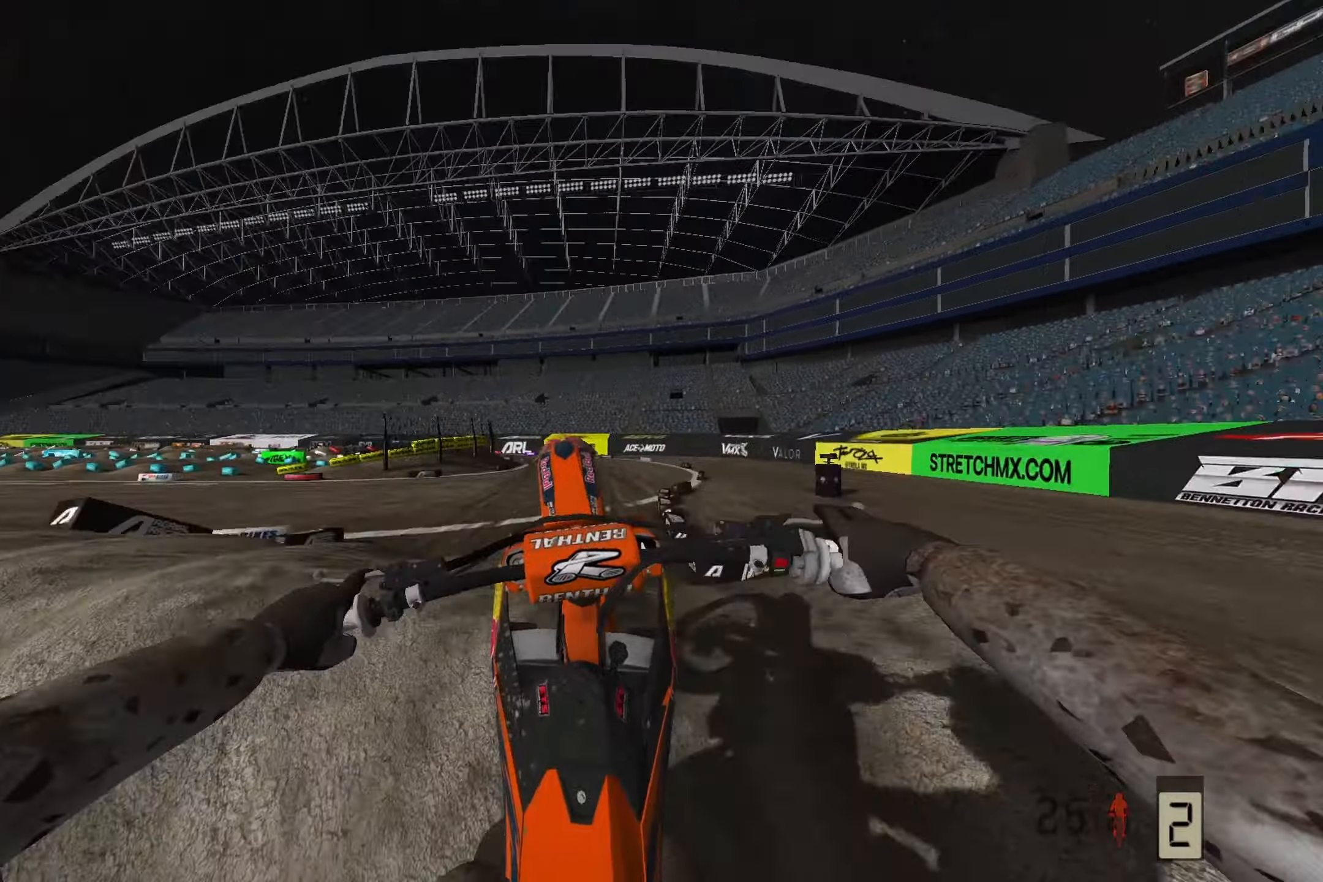
{"buttons": [], "left_stick": "down-right", "right_stick": "up-right", "events": [[100, "right_stick", "up"], [150, "R2", "down"], [183, "left_stick", "down-right"], [367, "R2", "up"], [417, "right_stick", "up-right"]]}
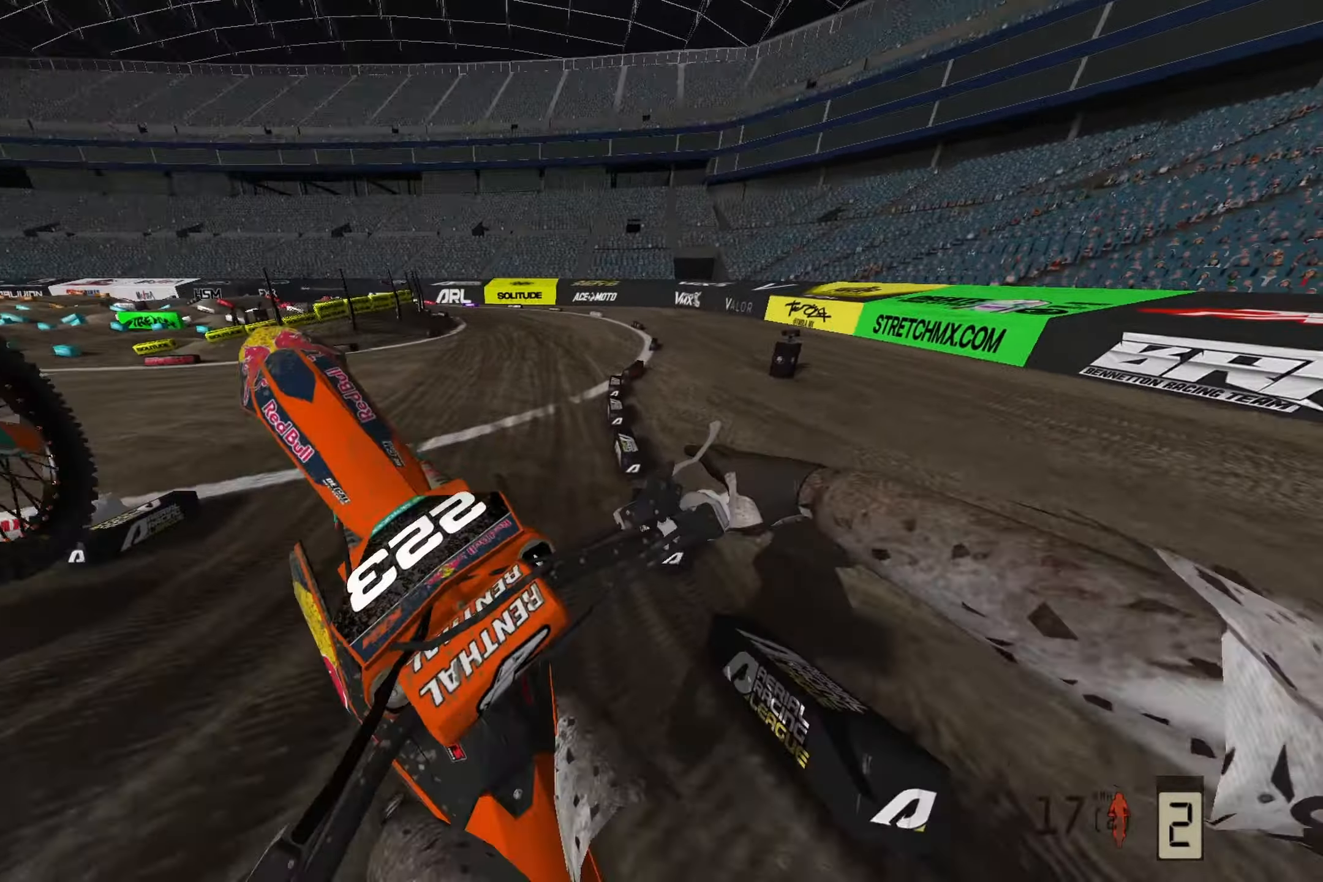
{"buttons": ["L2"], "left_stick": "up-left", "right_stick": "up-right", "events": [[100, "left_stick", "down-left"], [217, "left_stick", "up-left"], [300, "L2", "down"]]}
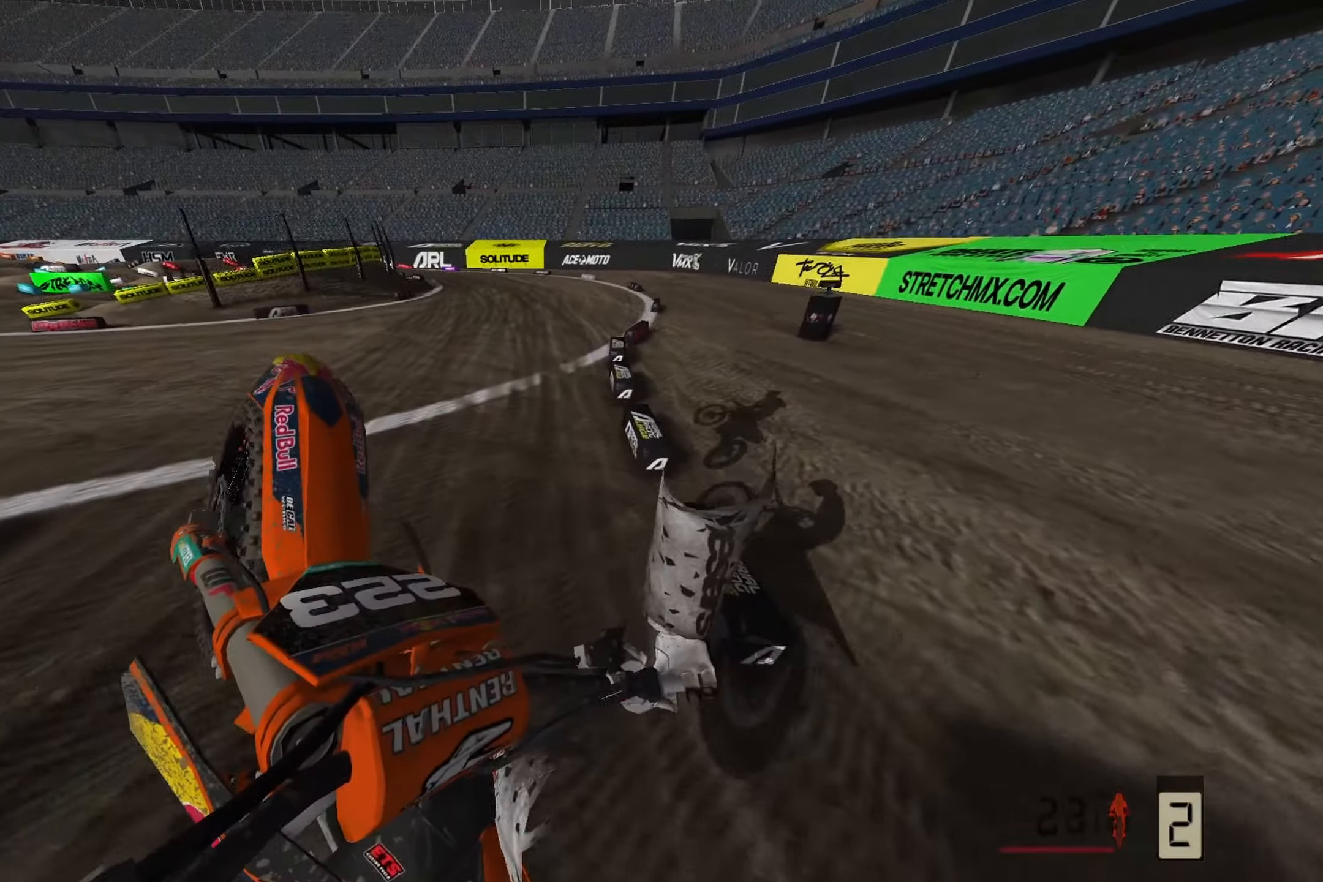
{"buttons": ["R2"], "left_stick": "center", "right_stick": "center", "events": [[317, "L2", "up"], [317, "left_stick", "center"], [383, "right_stick", "center"], [417, "R2", "down"]]}
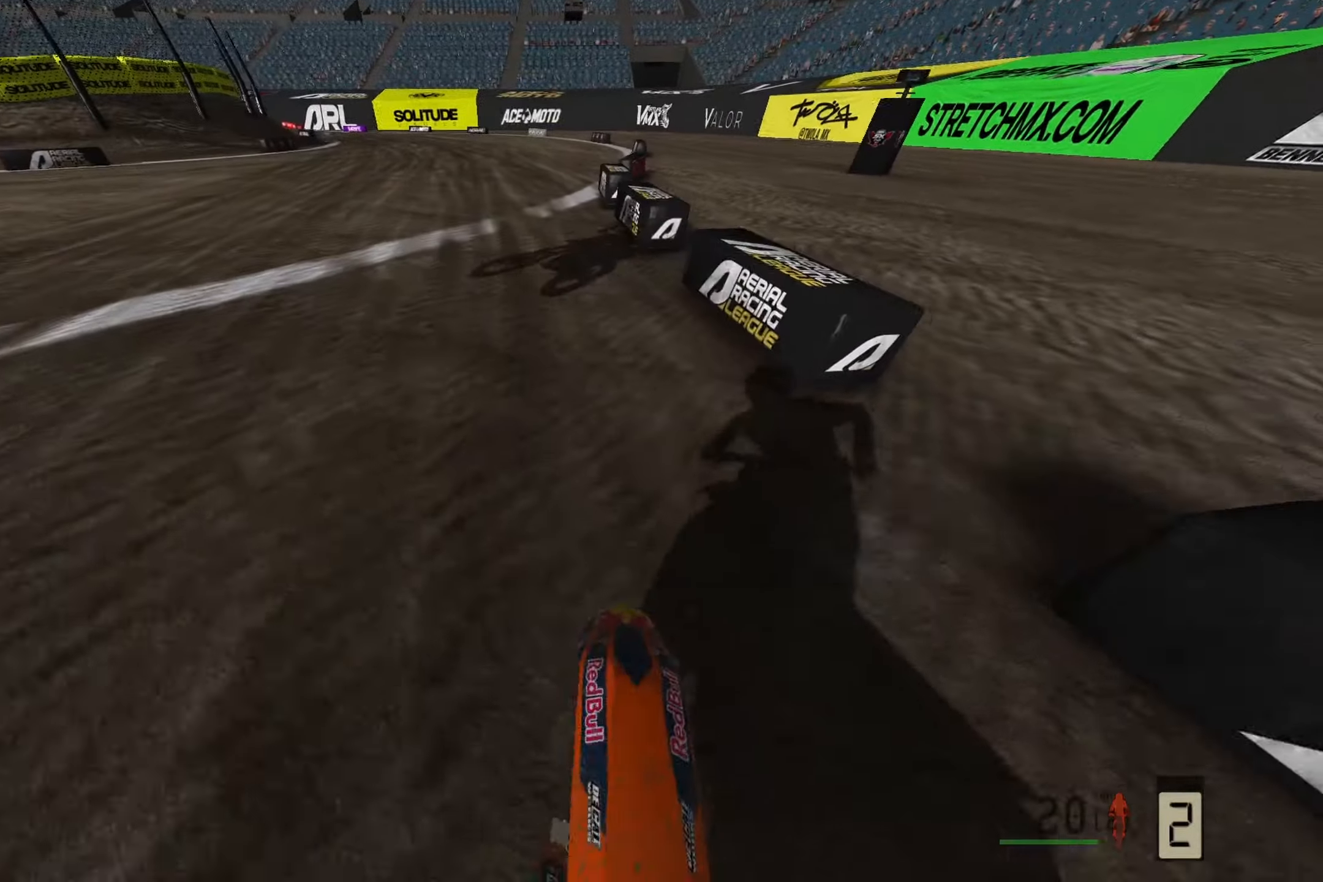
{"buttons": ["R2"], "left_stick": "center", "right_stick": "down", "events": [[17, "right_stick", "down"]]}
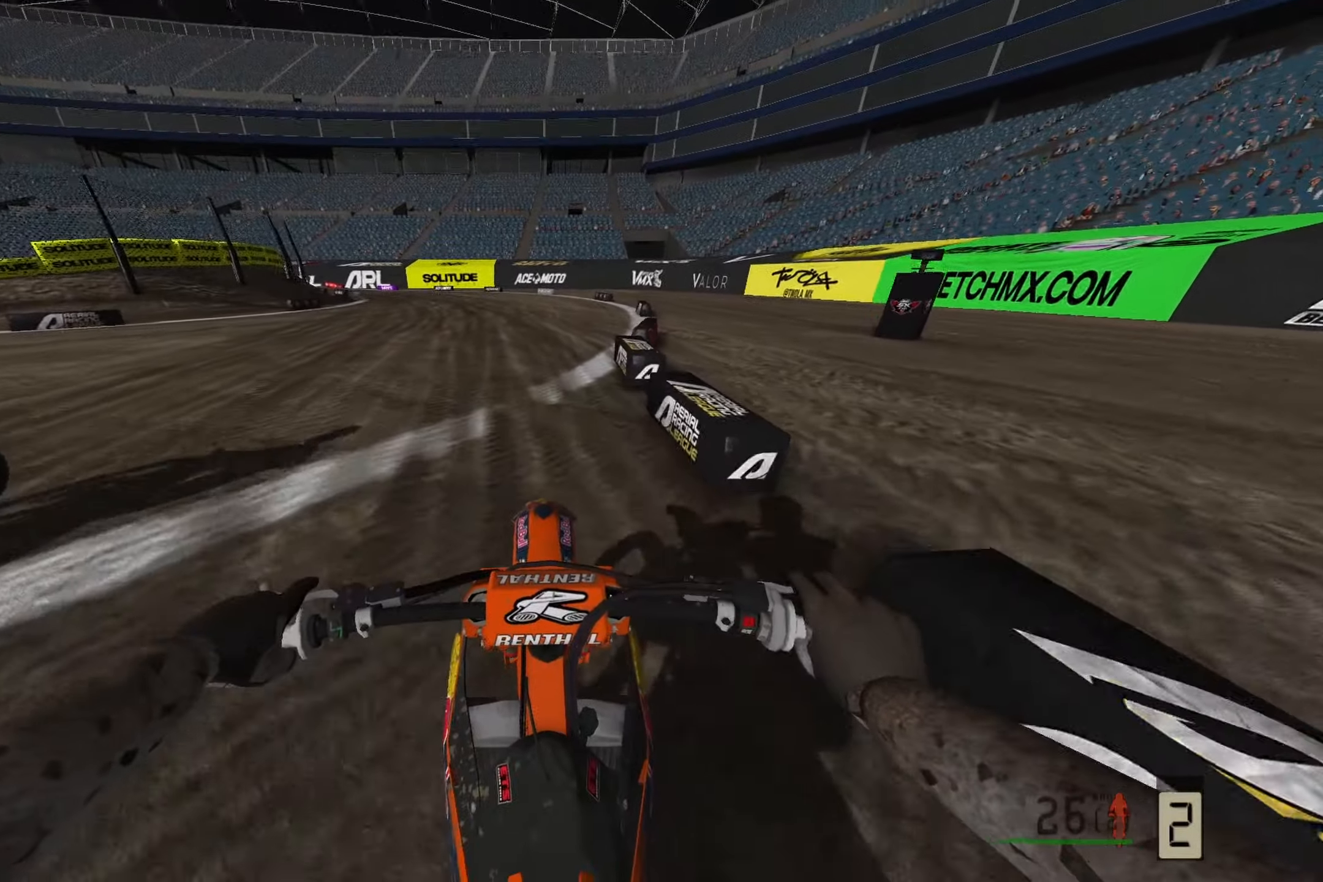
{"buttons": ["R2"], "left_stick": "left", "right_stick": "down-left", "events": [[117, "R3", "down"], [283, "R3", "up"], [400, "left_stick", "left"], [433, "right_stick", "down-left"]]}
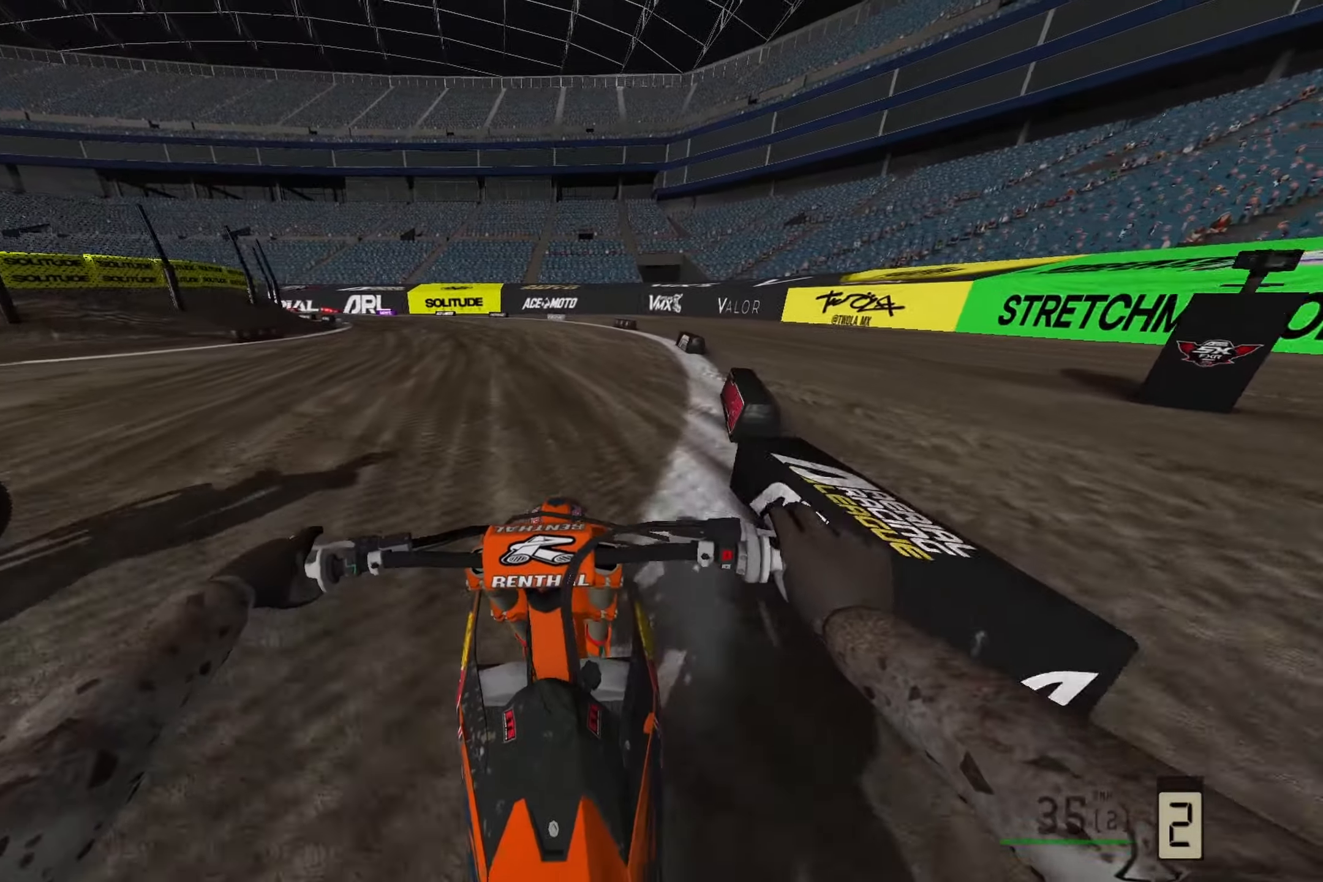
{"buttons": ["R2"], "left_stick": "up-left", "right_stick": "down-left", "events": [[167, "left_stick", "up-left"]]}
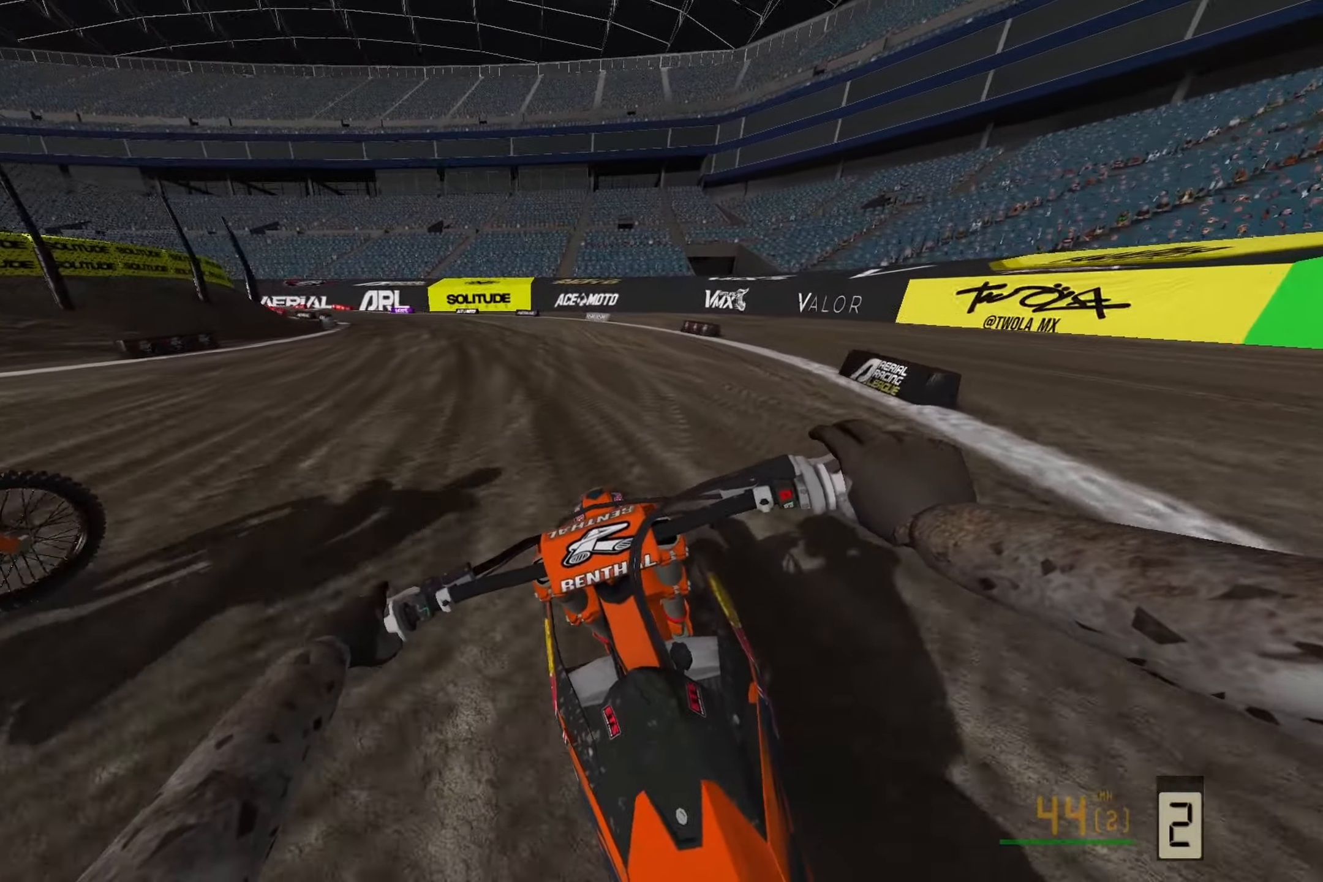
{"buttons": ["R2"], "left_stick": "up-left", "right_stick": "down-left", "events": []}
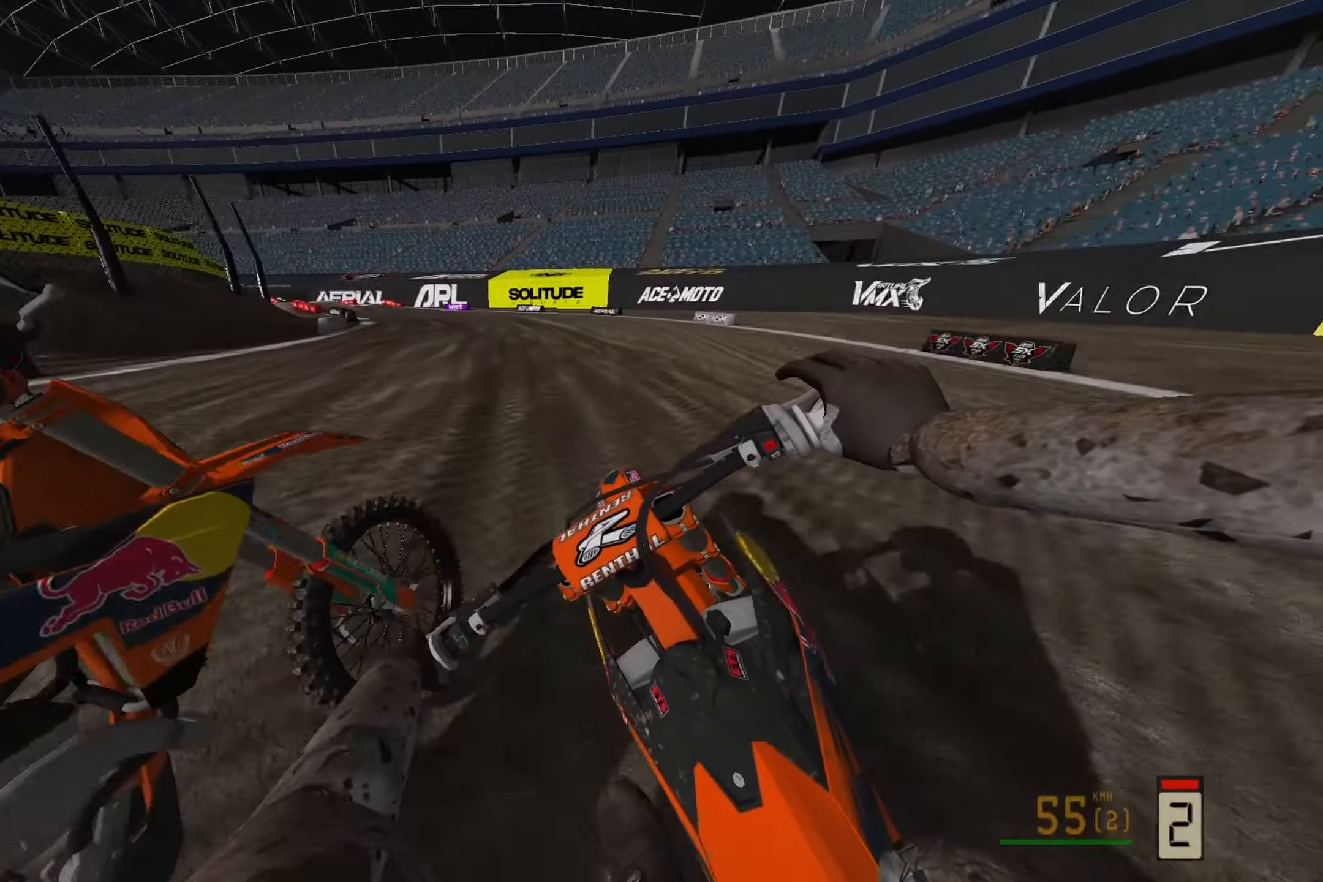
{"buttons": ["R2"], "left_stick": "up-left", "right_stick": "left", "events": [[317, "right_stick", "left"]]}
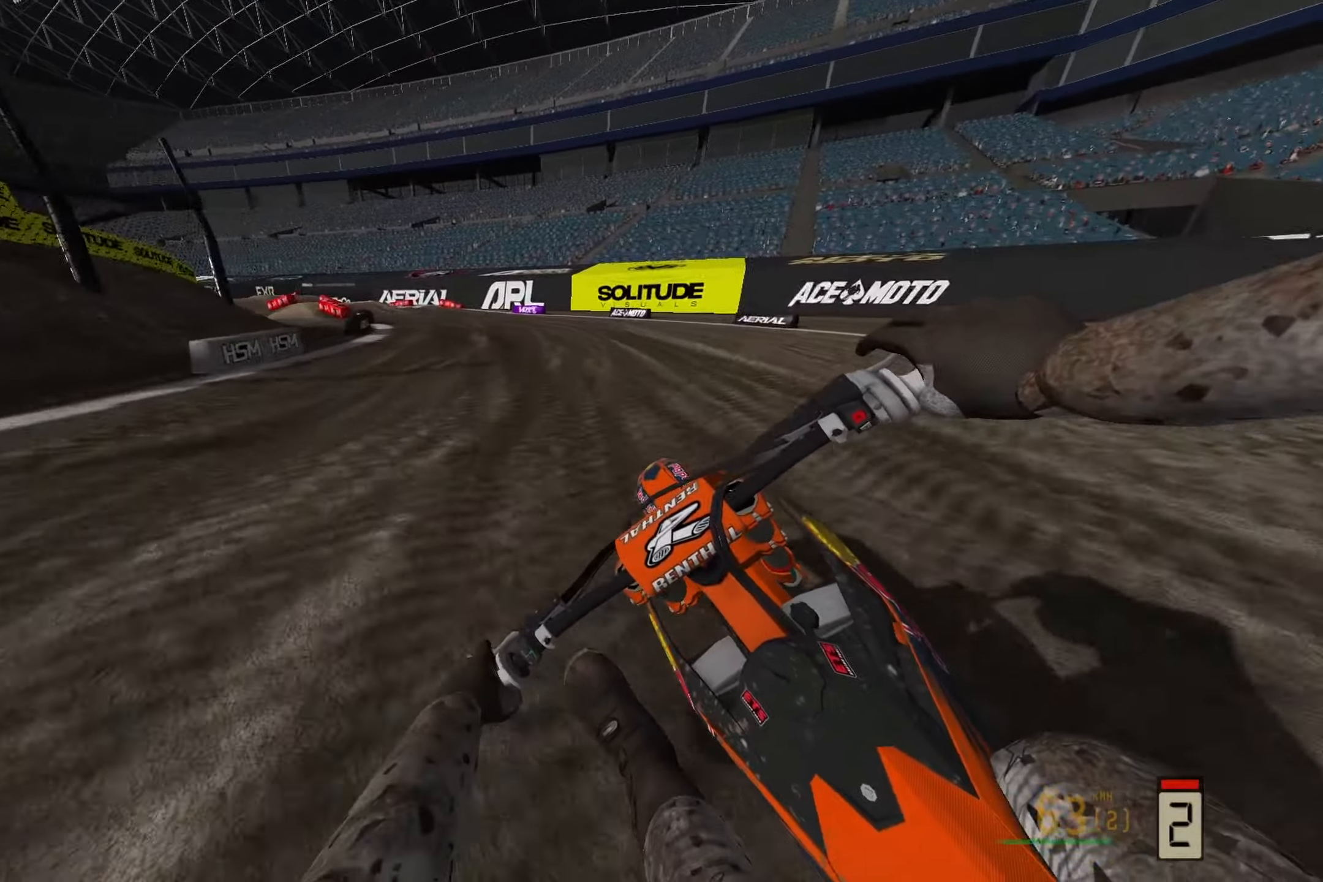
{"buttons": [], "left_stick": "up-left", "right_stick": "down-left", "events": [[117, "R2", "up"], [117, "right_stick", "down-left"], [217, "R3", "down"], [283, "R3", "up"]]}